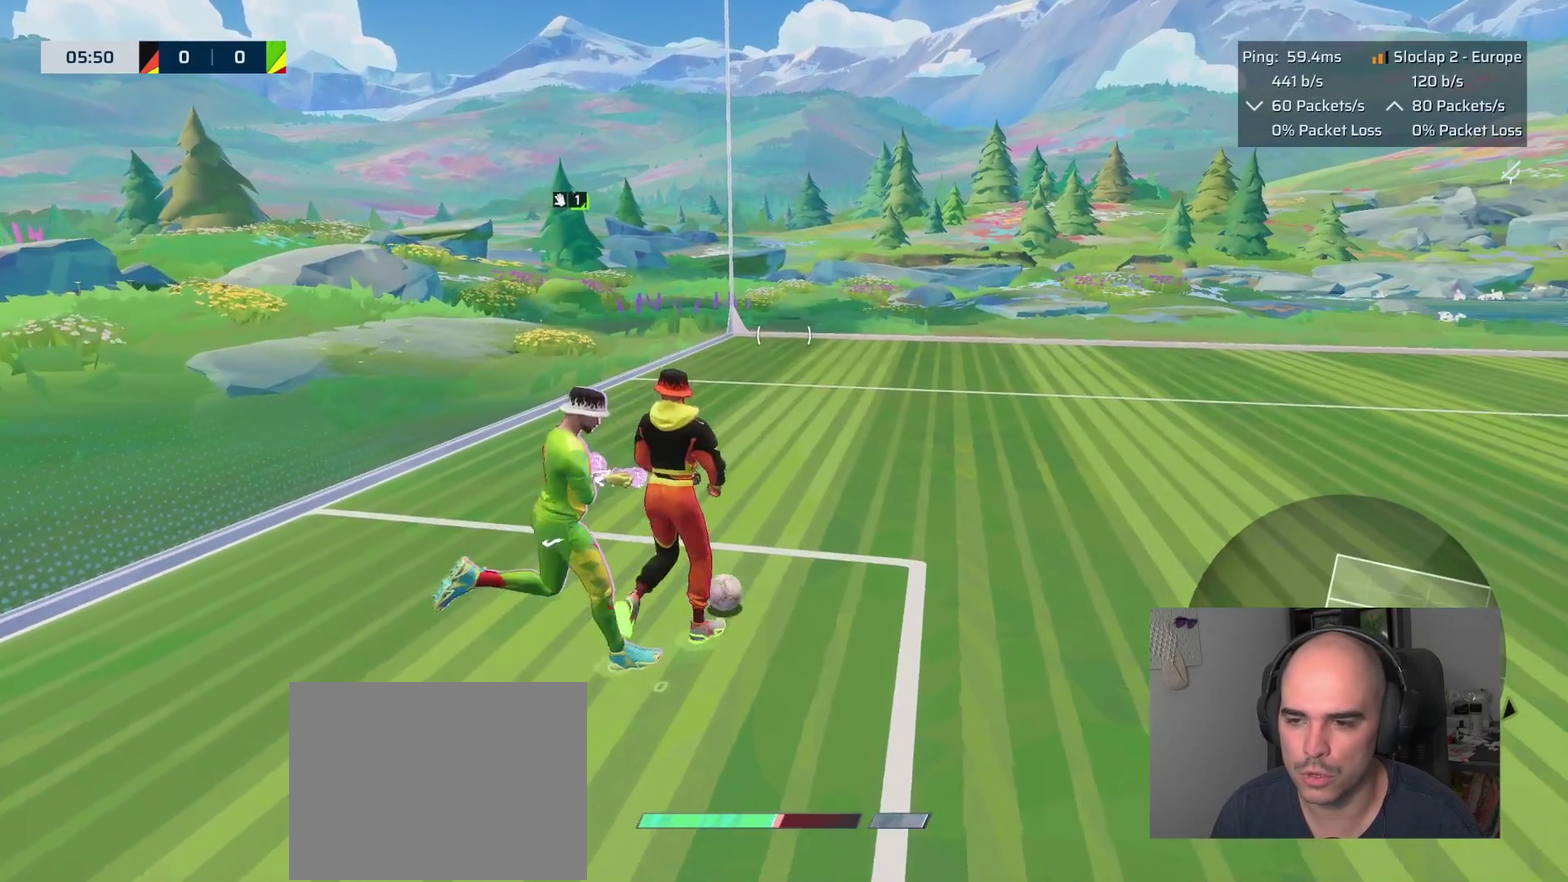
Gameplay with a controller (PlayStation layout); each line is a JSON object with the inputs held at the frame after it. "events" lists button and stick changes between this image and that frame as [ms after this image, input, new state], when the widget could be followed in between. This overlay highlights the sticks when they move; stick clicks (L3 R3) are not distinguishable.
{"buttons": ["L1"], "left_stick": "right", "right_stick": "center", "events": [[300, "left_stick", "up-right"], [467, "left_stick", "right"]]}
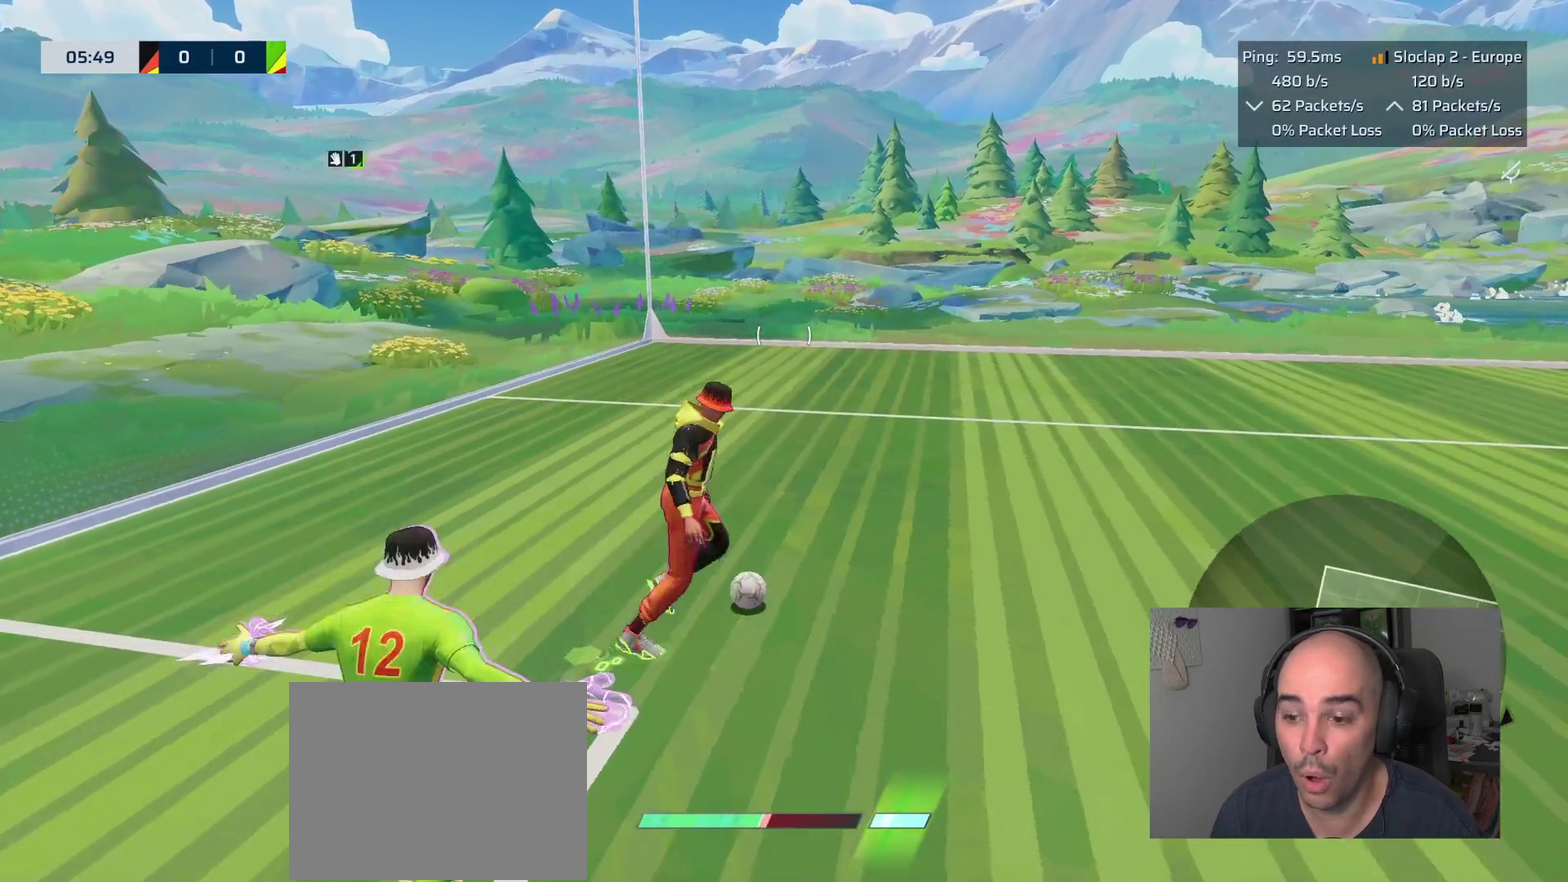
{"buttons": [], "left_stick": "down-left", "right_stick": "left", "events": [[17, "R1", "down"], [33, "SQUARE", "down"], [33, "left_stick", "down"], [100, "R1", "up"], [100, "SQUARE", "up"], [150, "left_stick", "up-right"], [200, "left_stick", "down-left"], [267, "left_stick", "left"], [483, "L1", "up"], [483, "left_stick", "down-left"], [483, "right_stick", "left"]]}
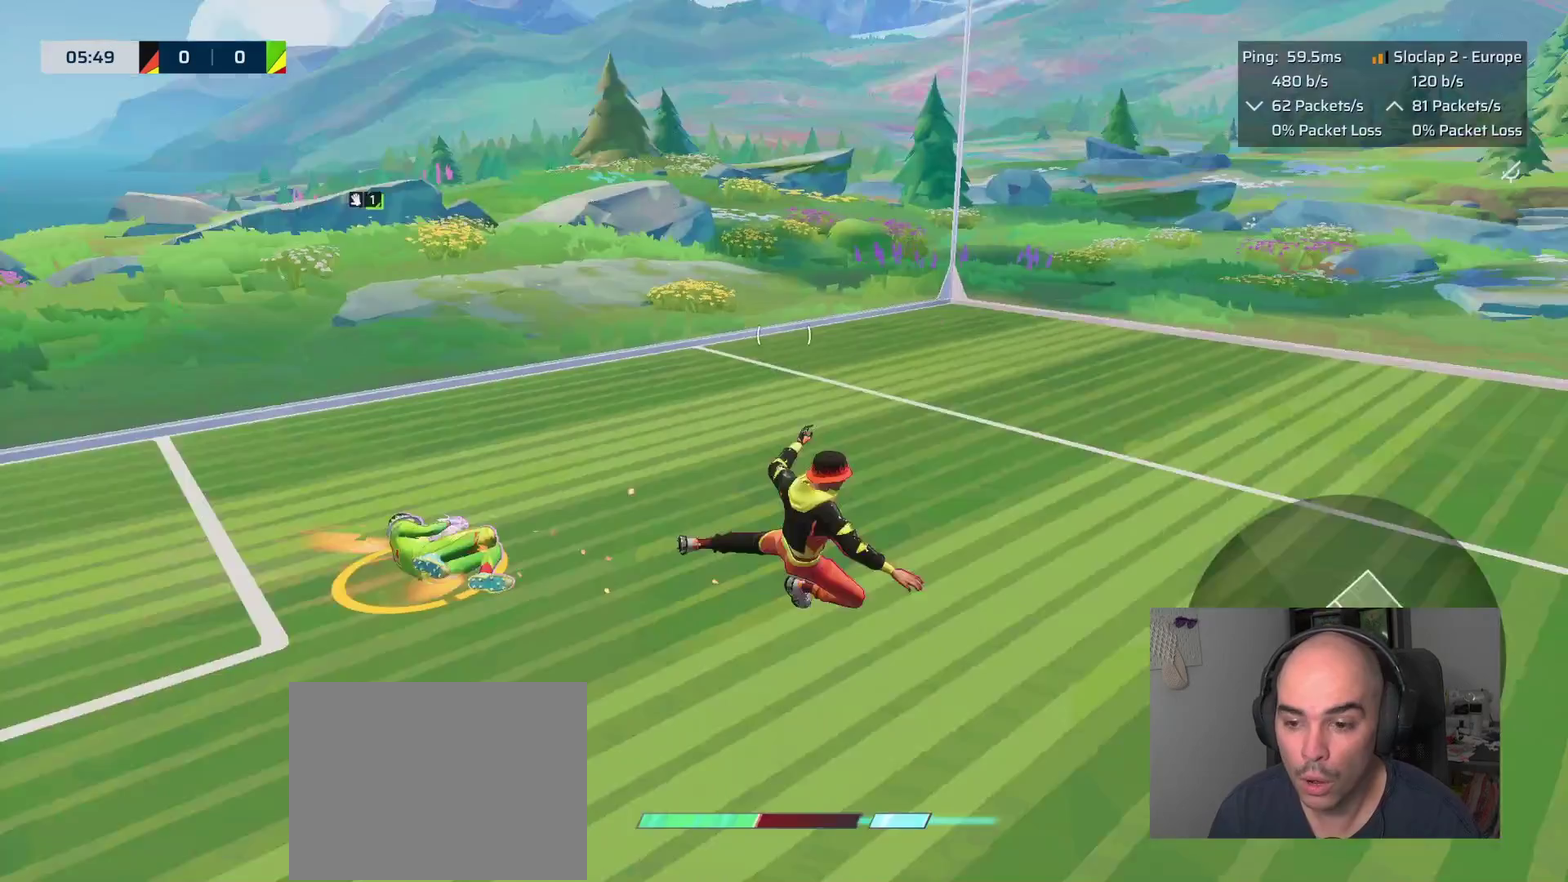
{"buttons": [], "left_stick": "center", "right_stick": "center", "events": [[50, "left_stick", "left"], [183, "right_stick", "center"], [283, "left_stick", "center"]]}
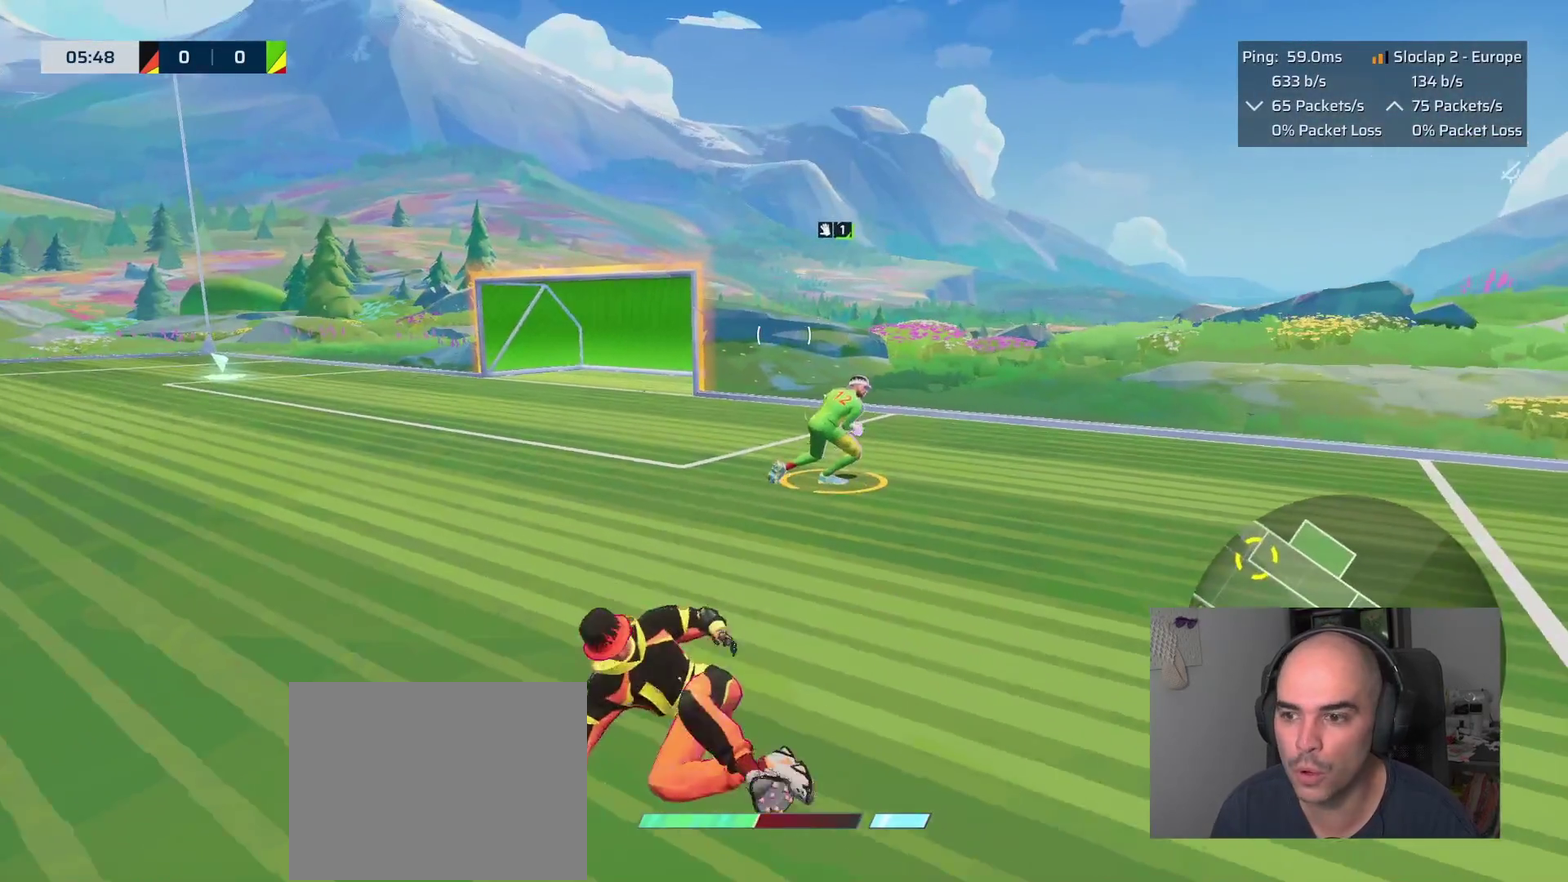
{"buttons": [], "left_stick": "center", "right_stick": "center", "events": []}
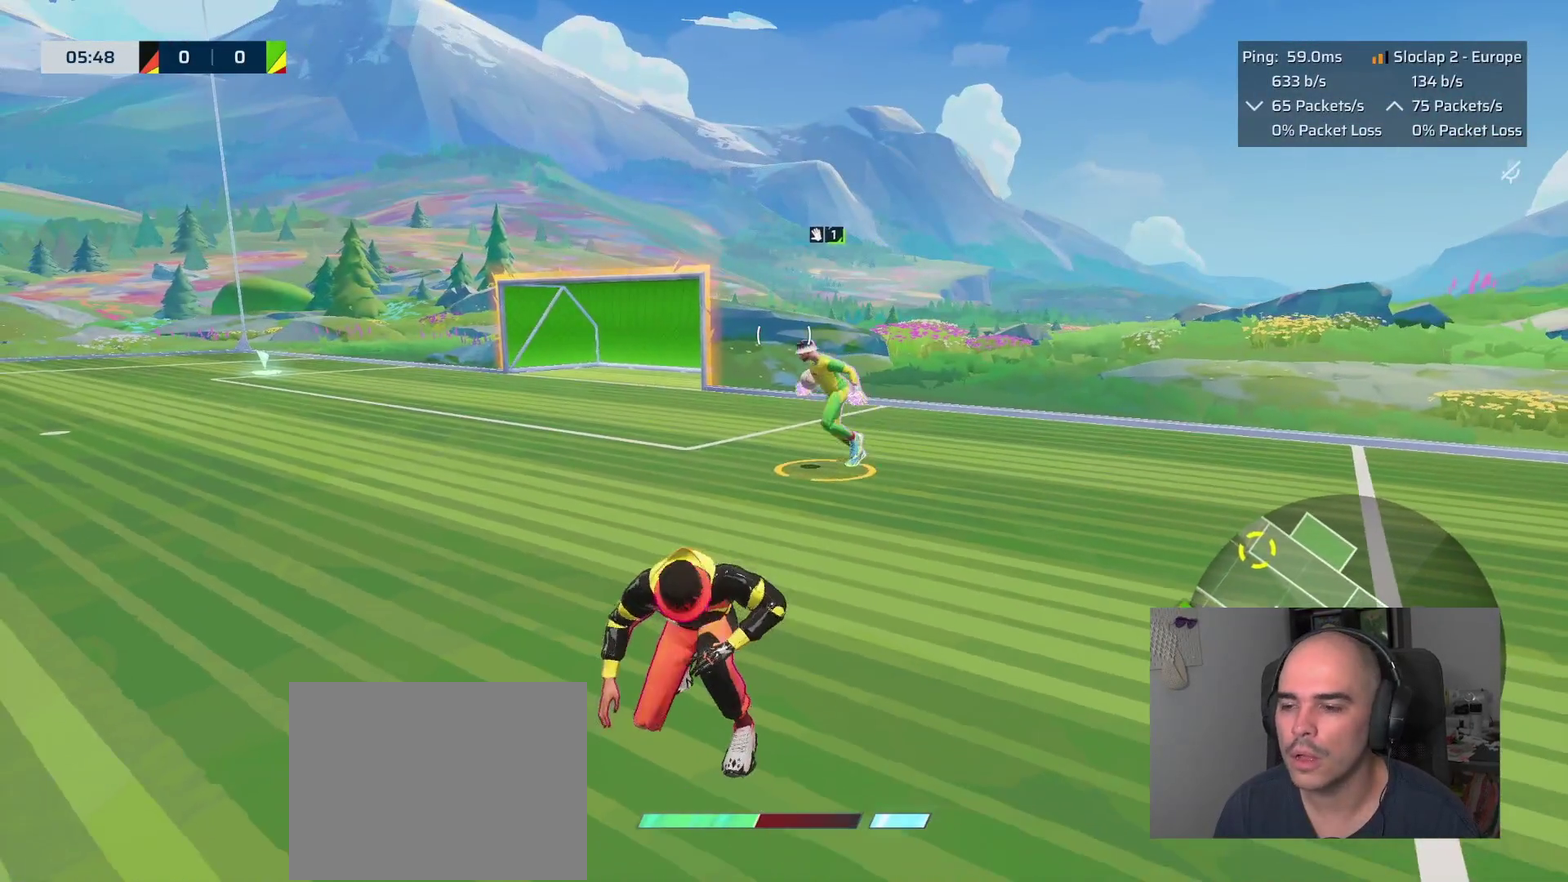
{"buttons": [], "left_stick": "up-left", "right_stick": "down-left", "events": [[33, "left_stick", "up-left"], [100, "right_stick", "down-left"]]}
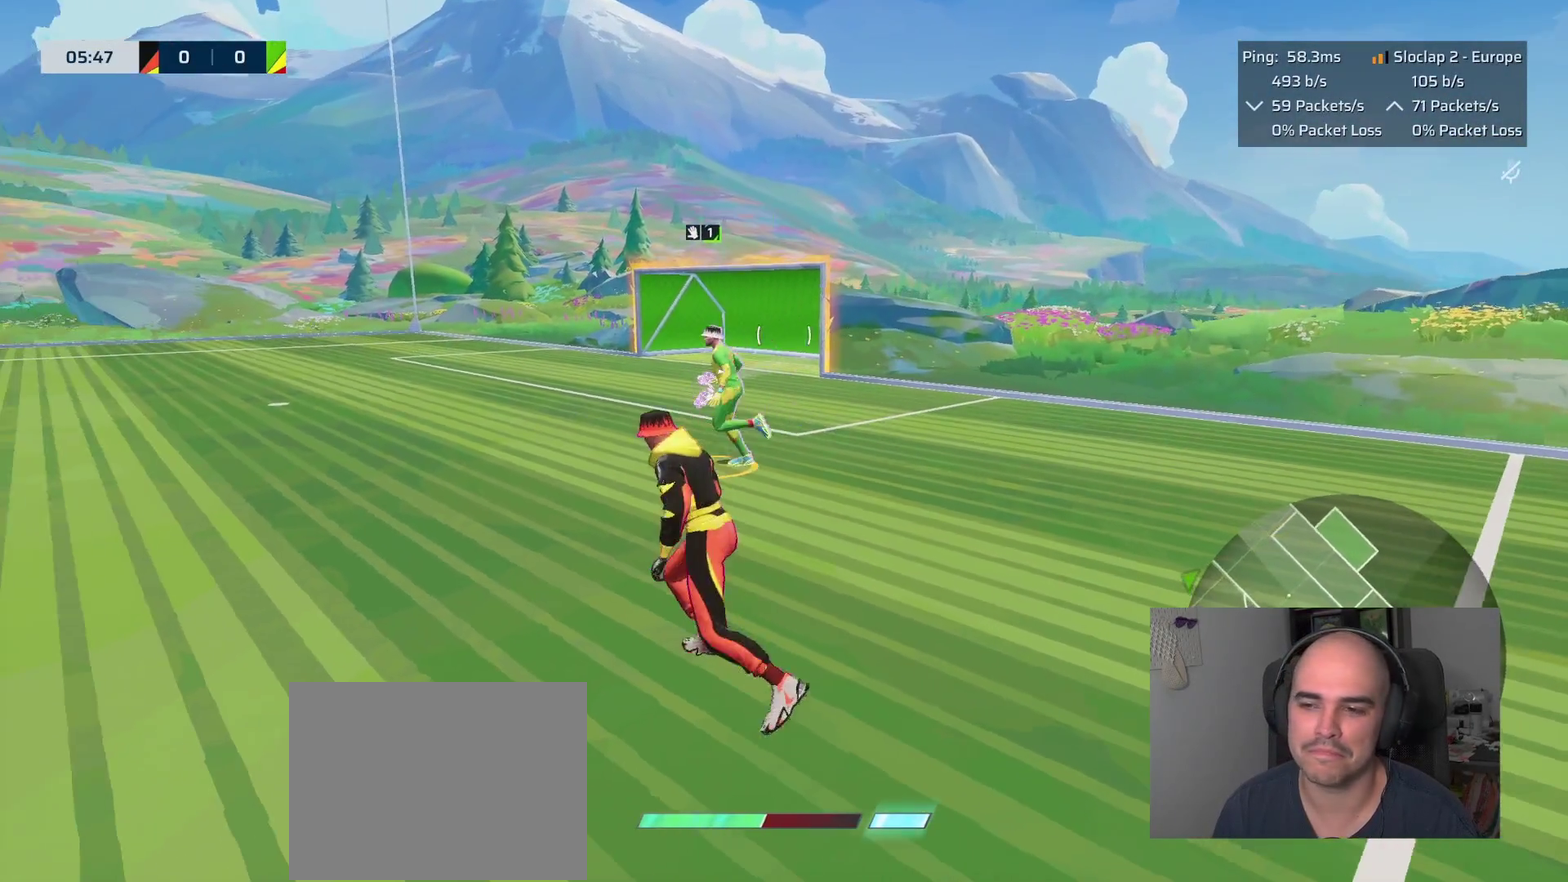
{"buttons": [], "left_stick": "up-left", "right_stick": "down-left"}
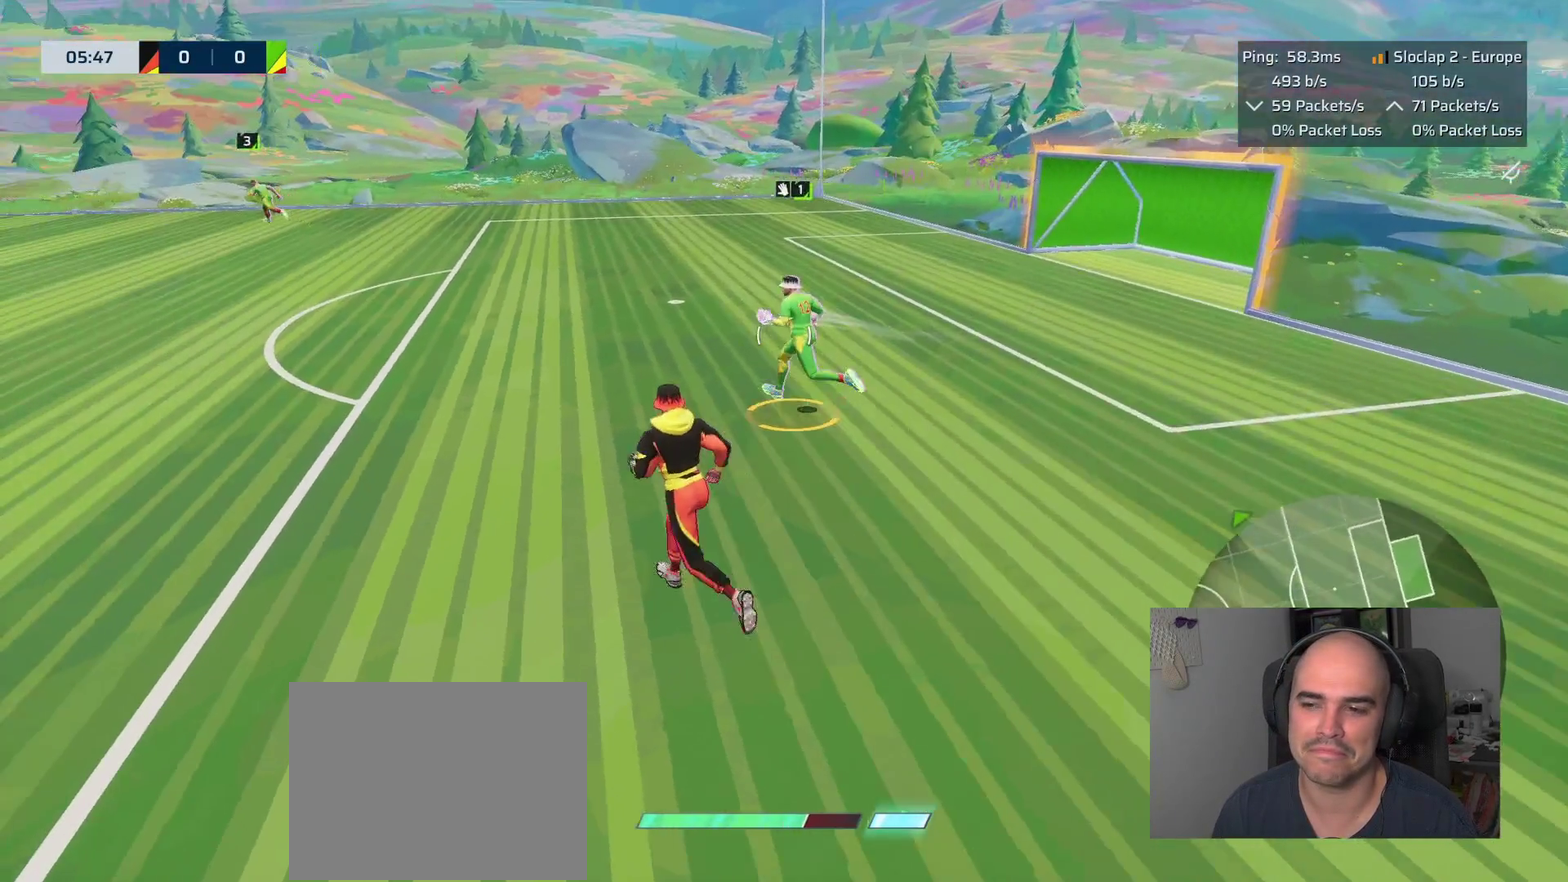
{"buttons": ["L1"], "left_stick": "up-left", "right_stick": "down-left", "events": [[417, "L1", "down"]]}
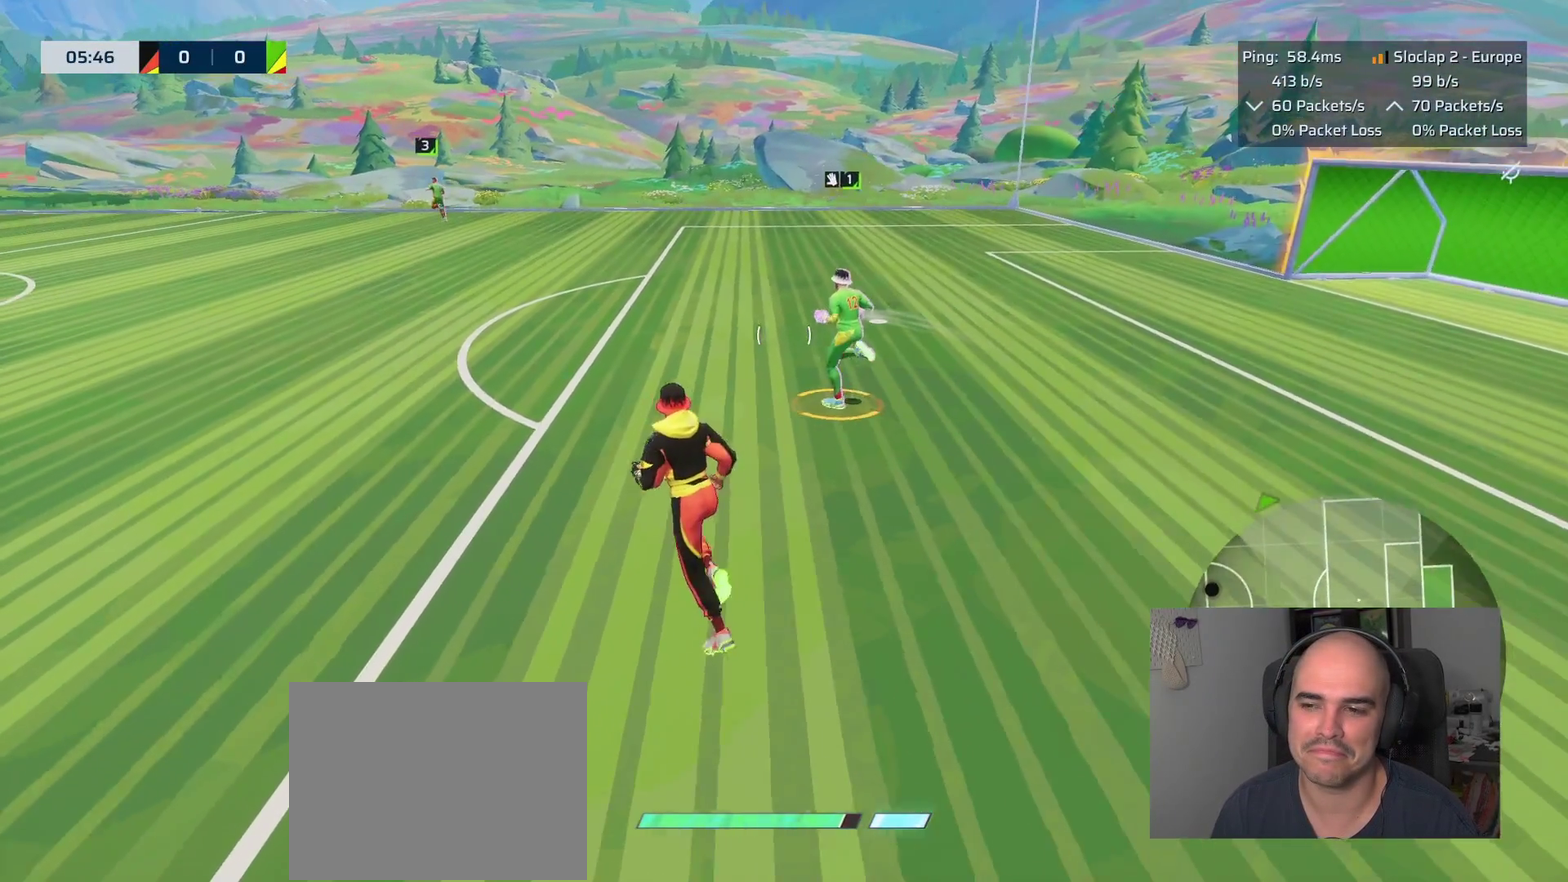
{"buttons": ["CIRCLE"], "left_stick": "up", "right_stick": "center"}
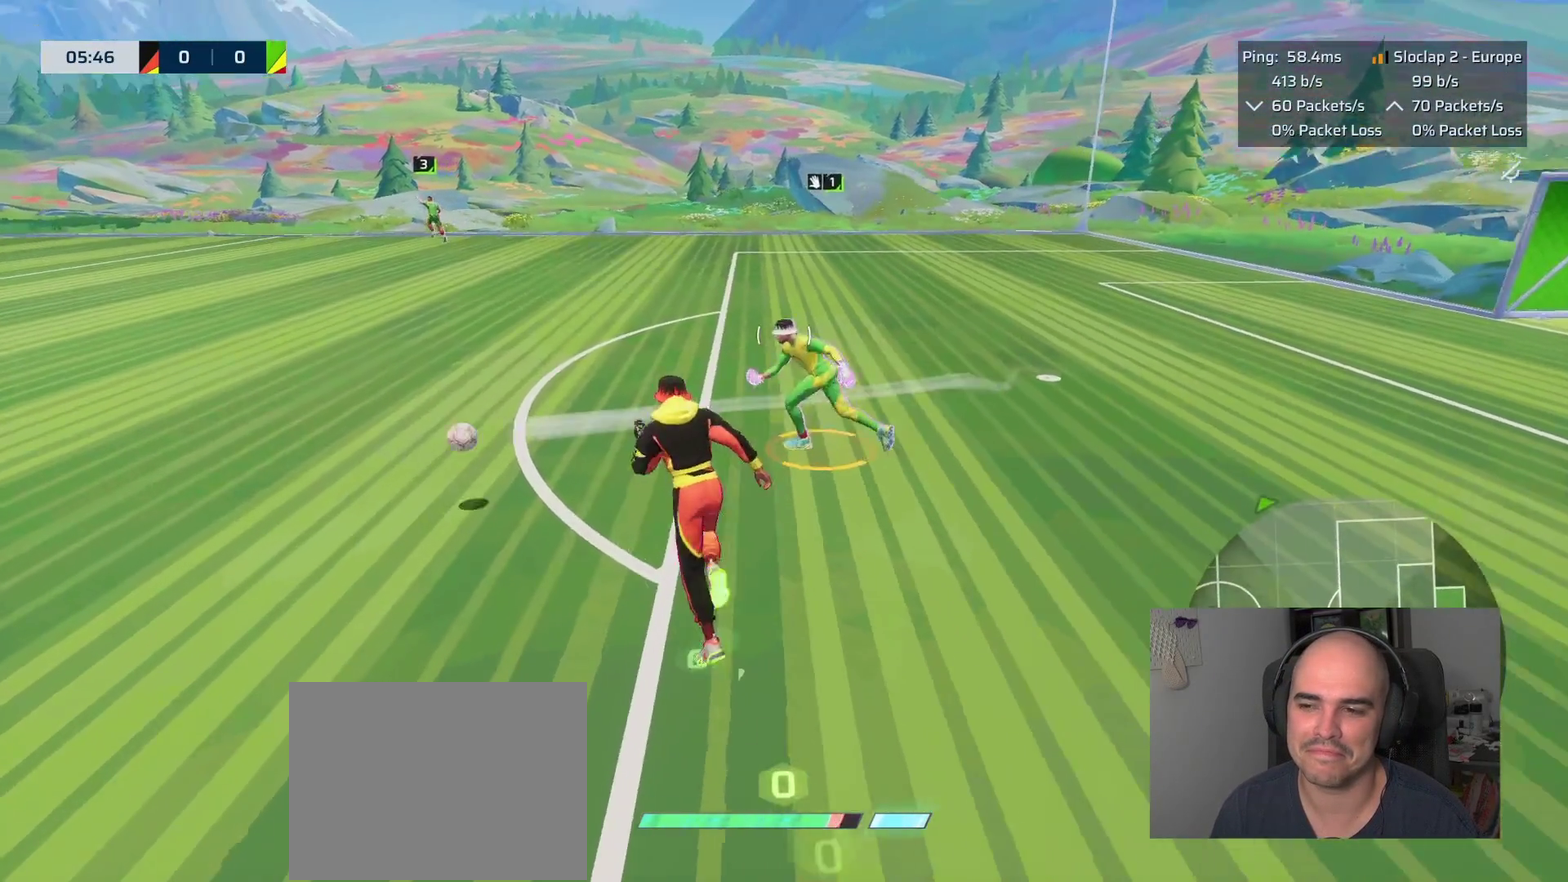
{"buttons": [], "left_stick": "center", "right_stick": "left", "events": [[83, "CIRCLE", "up"], [200, "left_stick", "center"], [267, "right_stick", "left"]]}
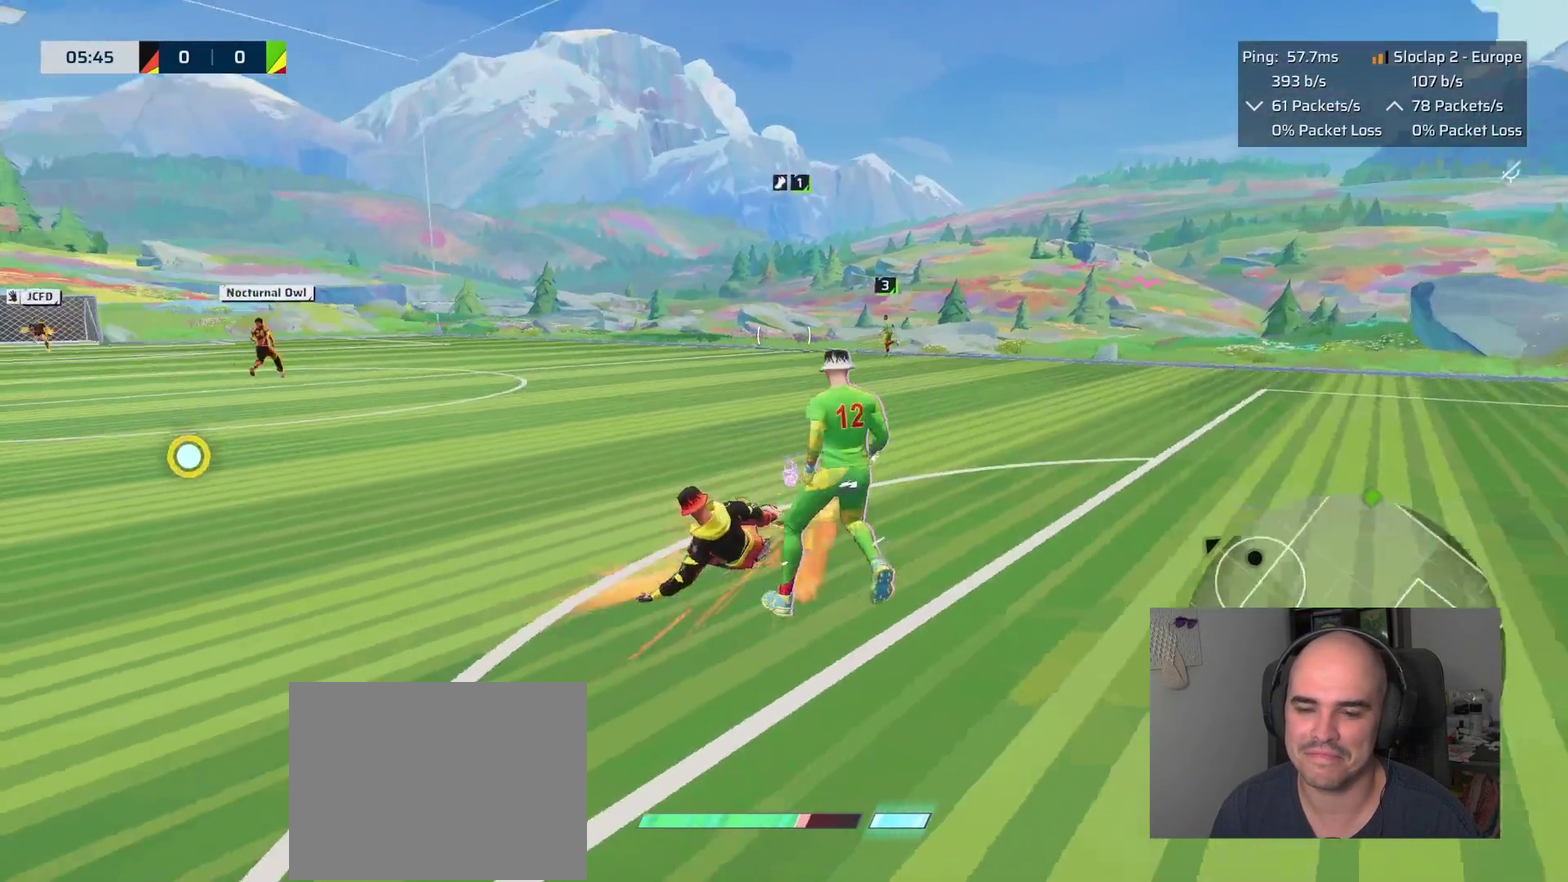
{"buttons": [], "left_stick": "up-right", "right_stick": "center", "events": [[17, "left_stick", "up"], [283, "left_stick", "up-right"], [300, "right_stick", "center"]]}
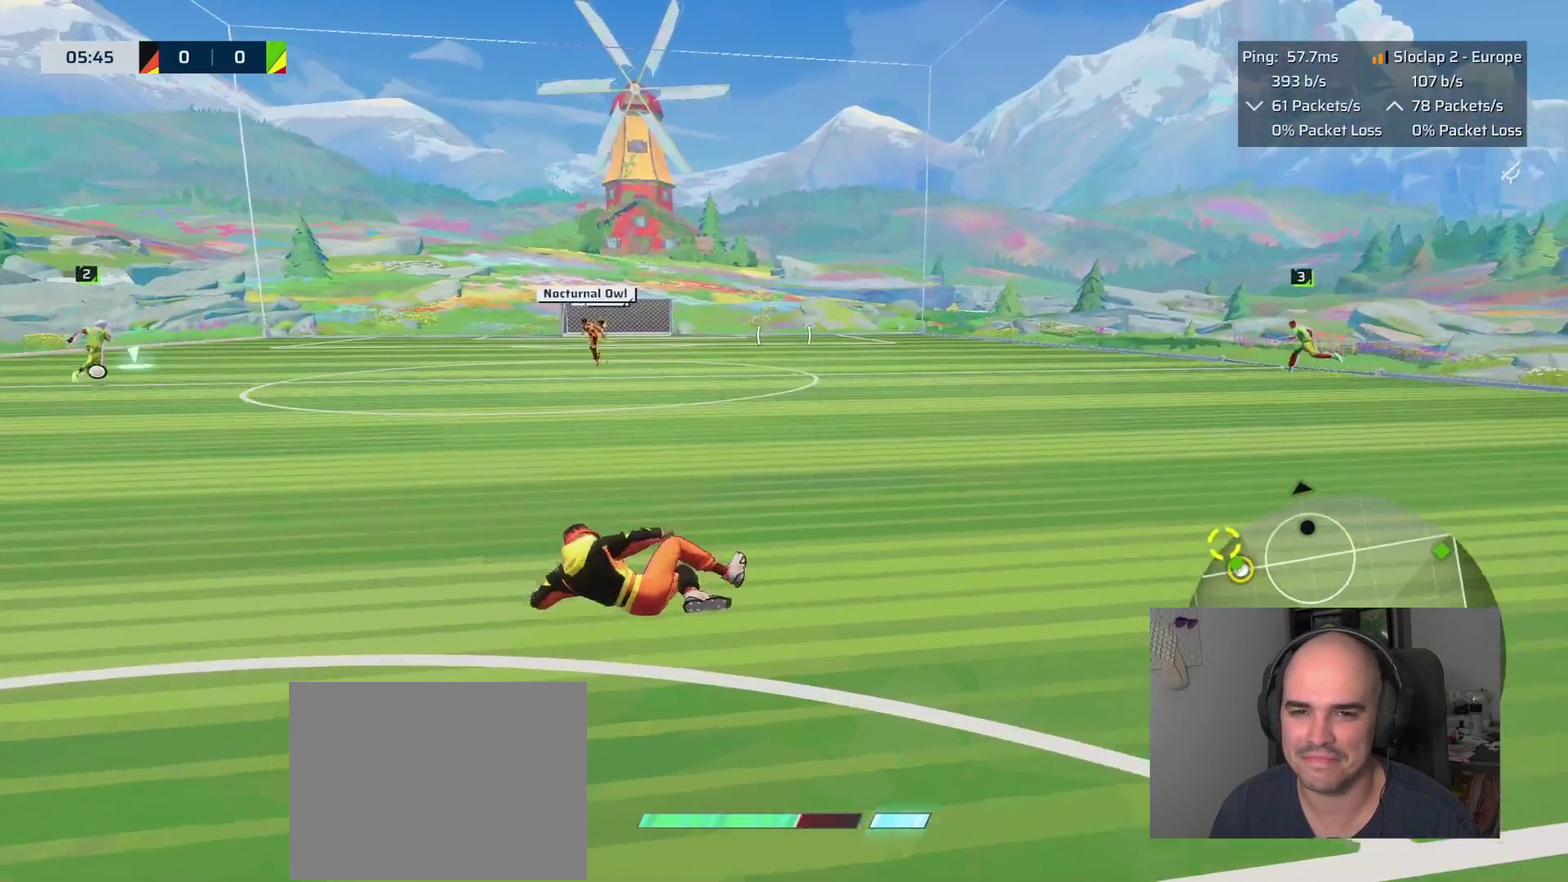
{"buttons": [], "left_stick": "up-right", "right_stick": "center", "events": [[50, "right_stick", "left"], [267, "right_stick", "center"]]}
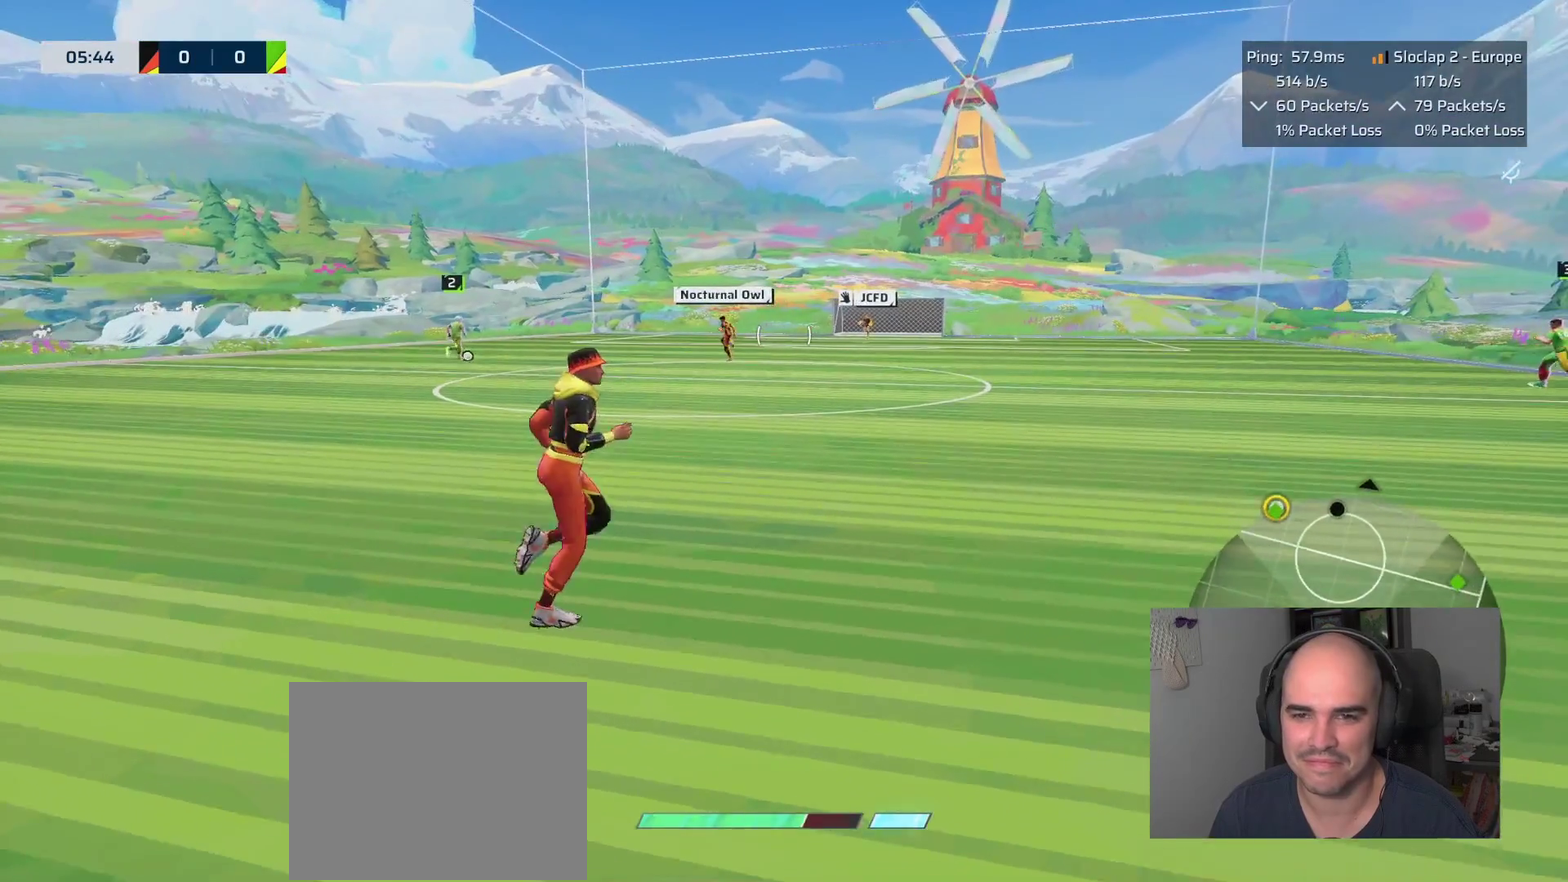
{"buttons": [], "left_stick": "up-right", "right_stick": "center", "events": [[33, "right_stick", "left"], [267, "right_stick", "center"]]}
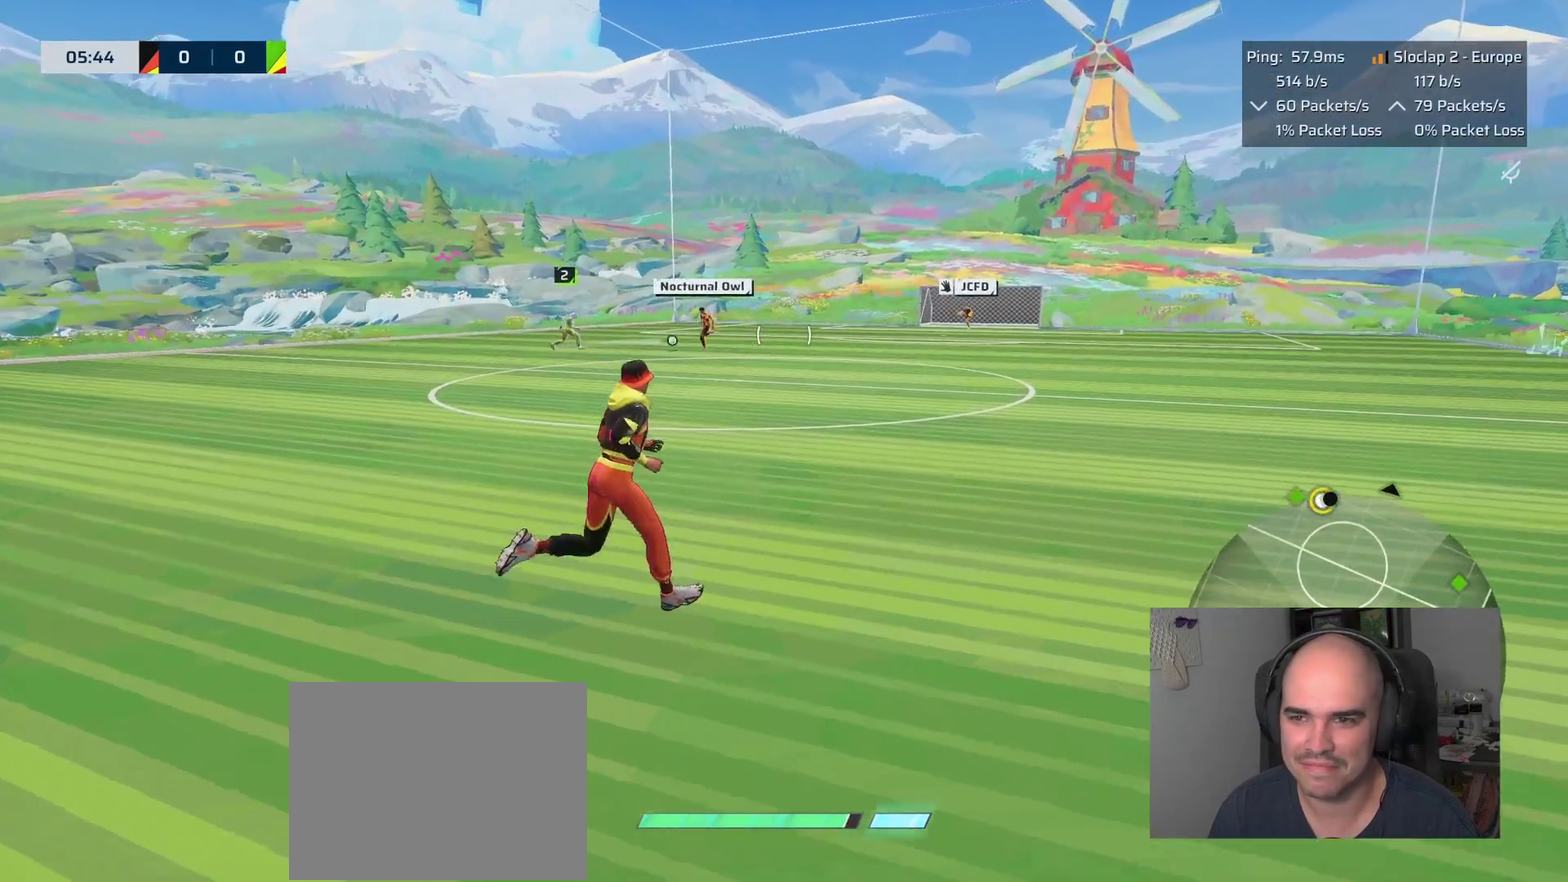
{"buttons": [], "left_stick": "up-right", "right_stick": "right", "events": [[33, "right_stick", "down-left"], [133, "right_stick", "center"], [417, "right_stick", "right"]]}
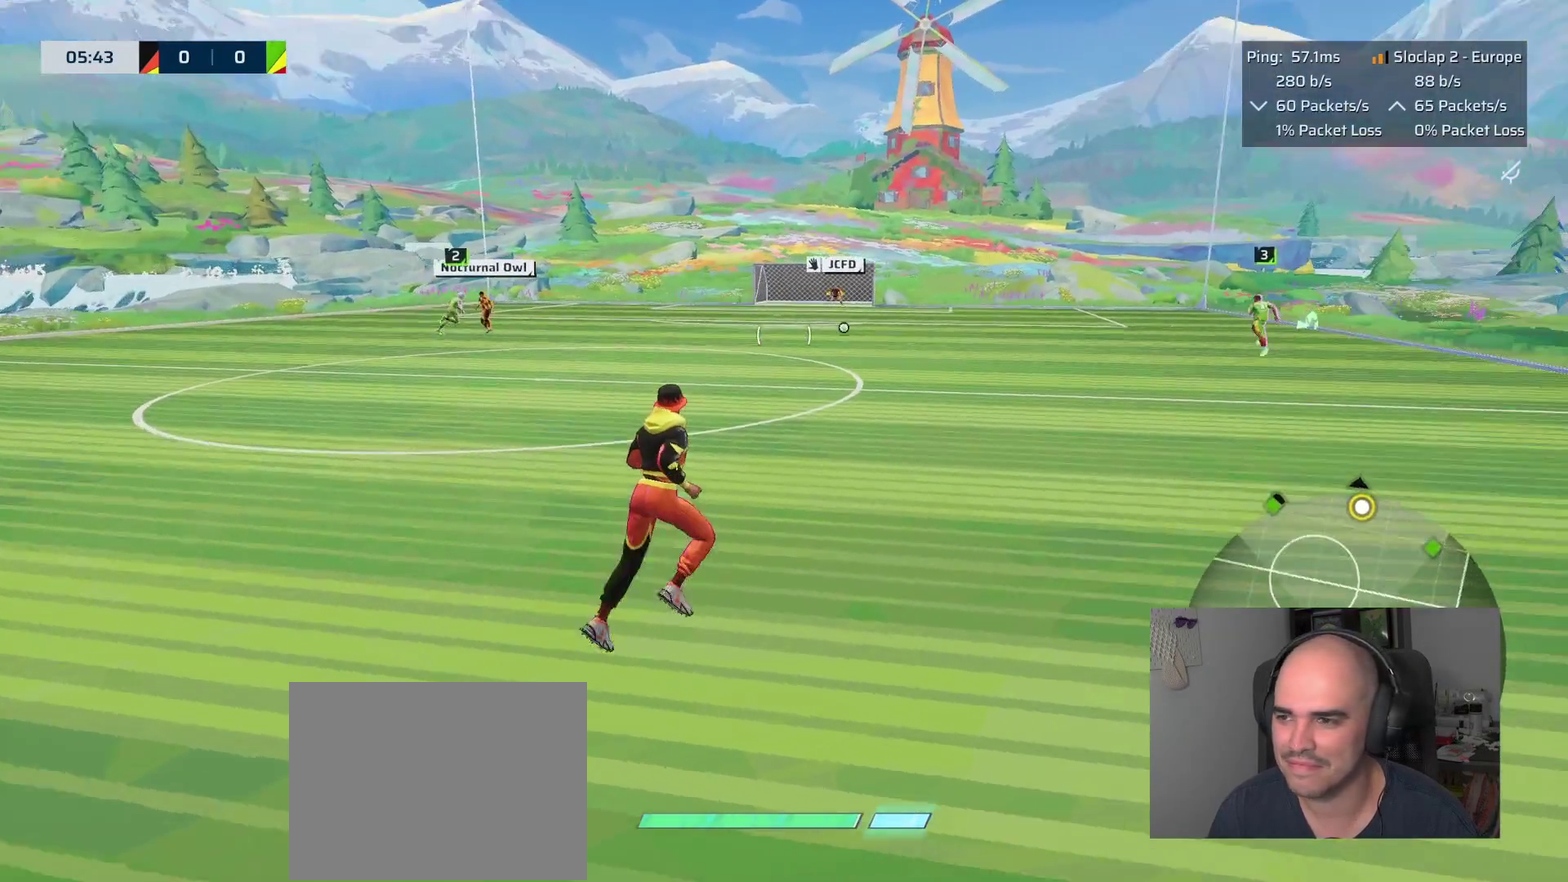
{"buttons": ["L1"], "left_stick": "up", "right_stick": "center", "events": [[117, "L1", "down"], [117, "right_stick", "center"], [383, "left_stick", "up"]]}
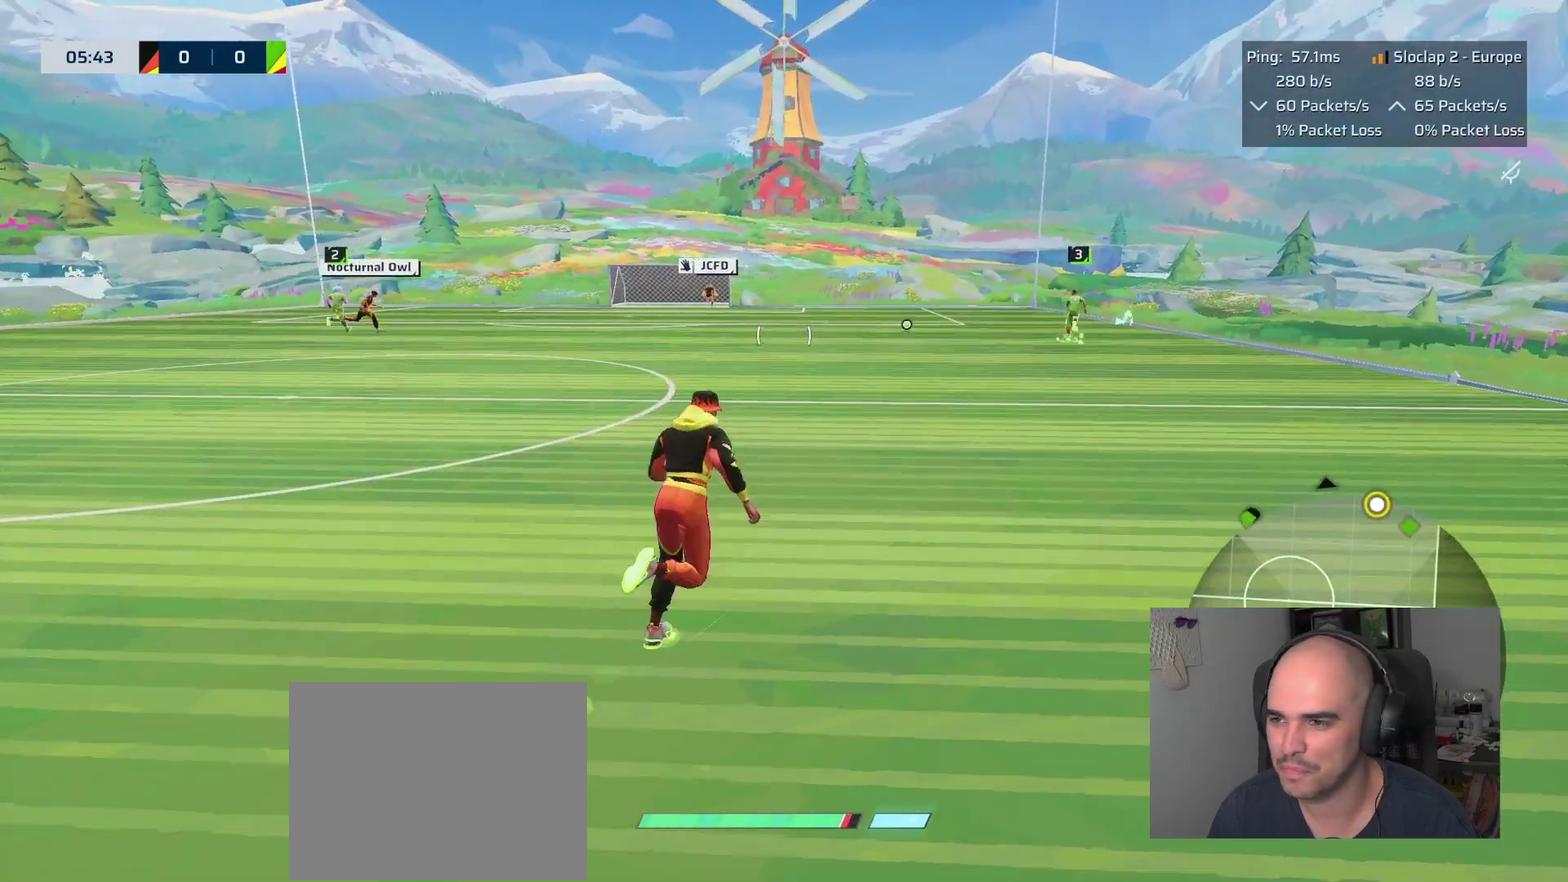
{"buttons": ["L1"], "left_stick": "up", "right_stick": "center", "events": []}
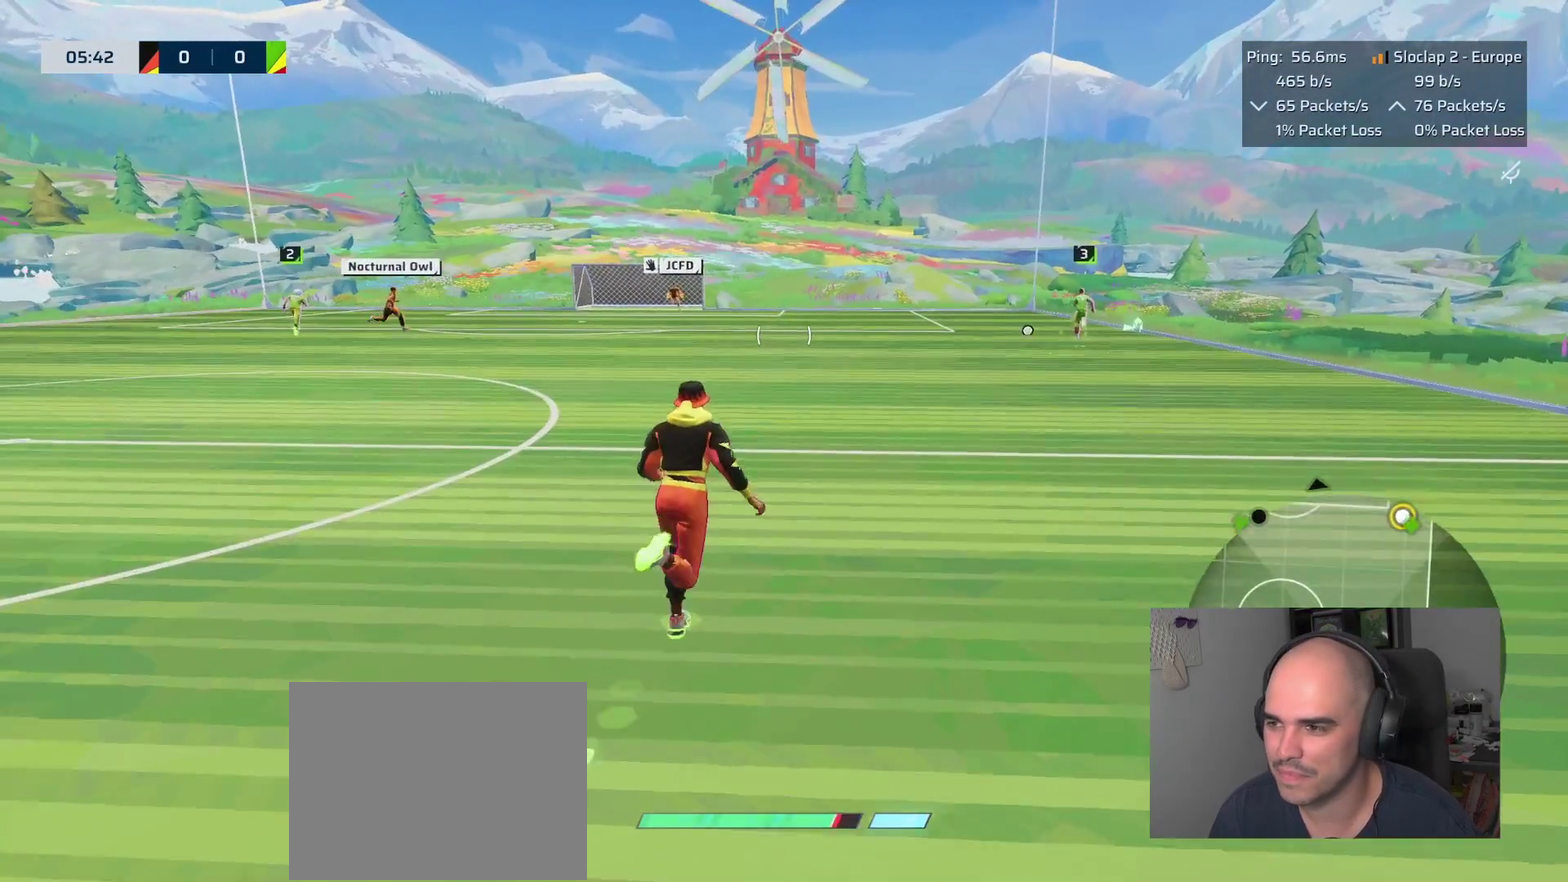
{"buttons": ["L1"], "left_stick": "up", "right_stick": "center", "events": []}
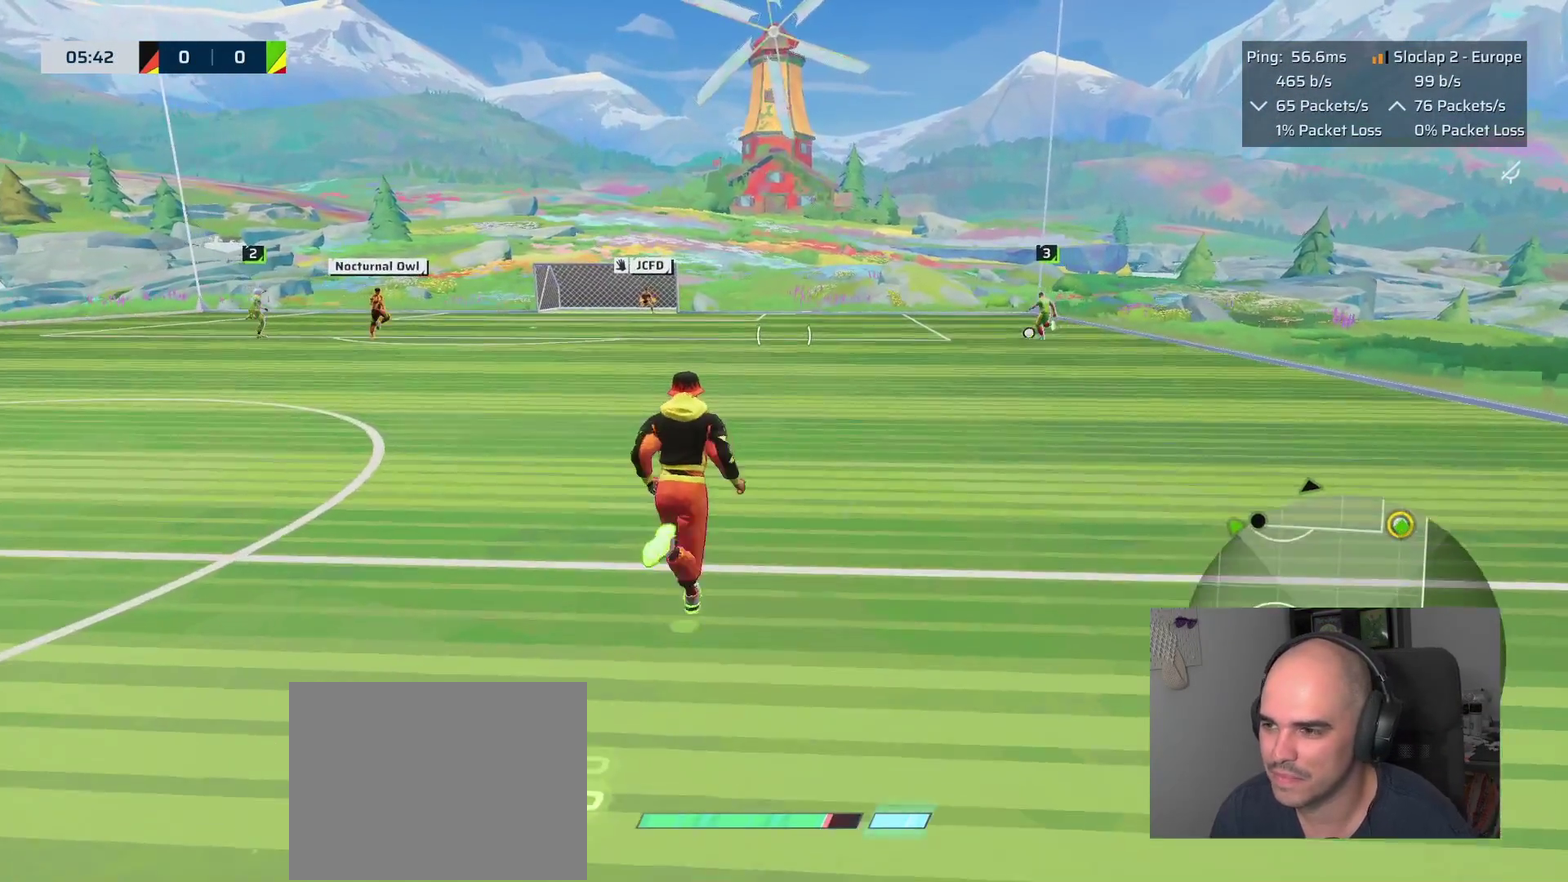
{"buttons": ["L1"], "left_stick": "up", "right_stick": "center", "events": []}
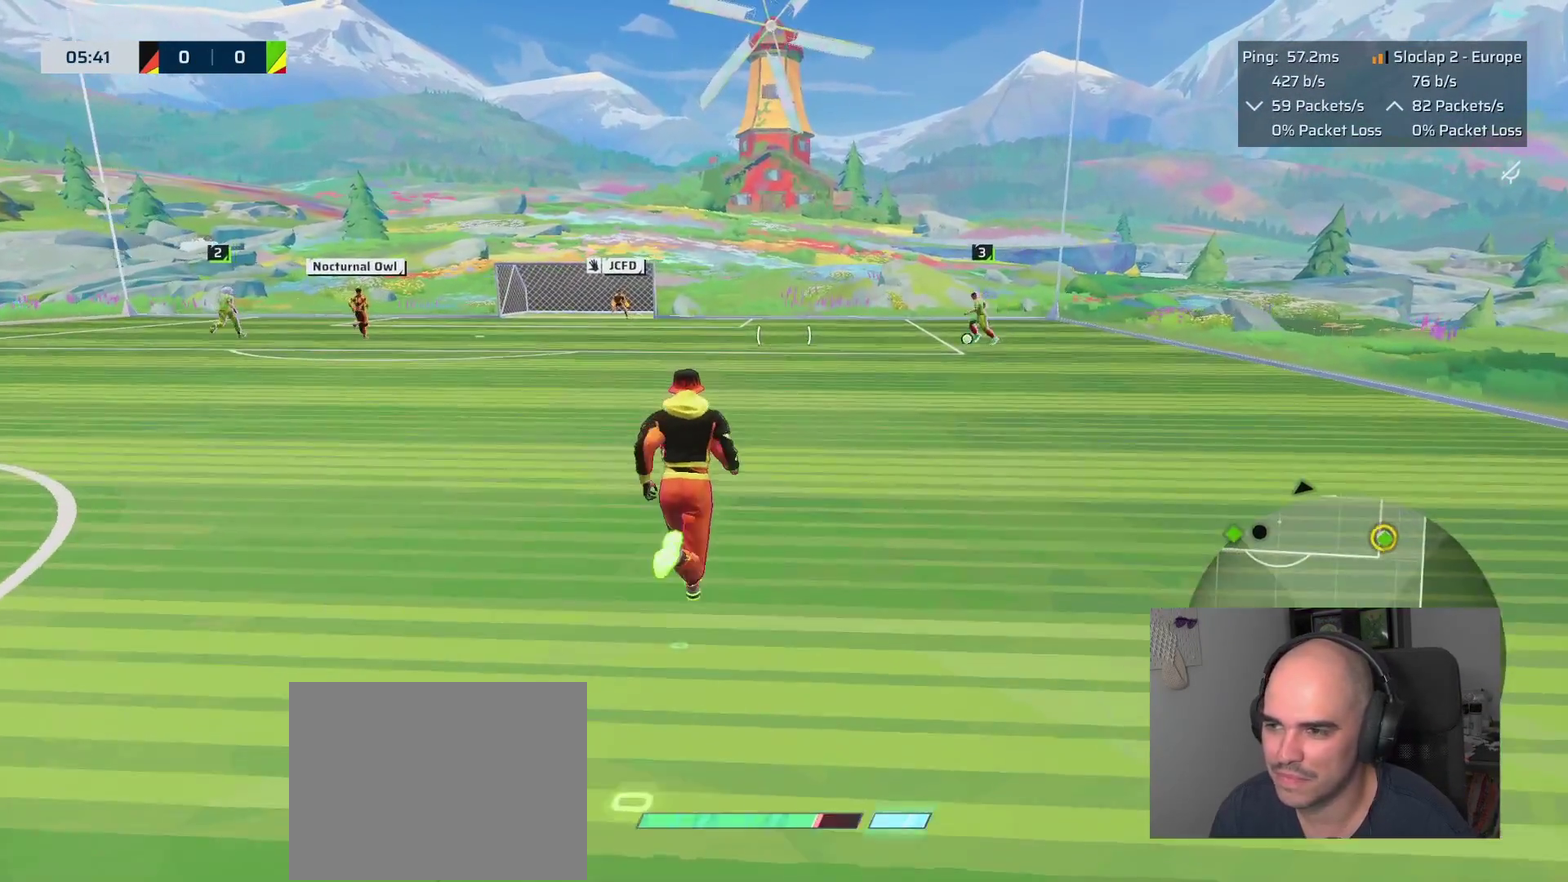
{"buttons": [], "left_stick": "center", "right_stick": "center", "events": [[50, "right_stick", "left"], [250, "right_stick", "center"], [483, "L1", "up"], [500, "left_stick", "center"]]}
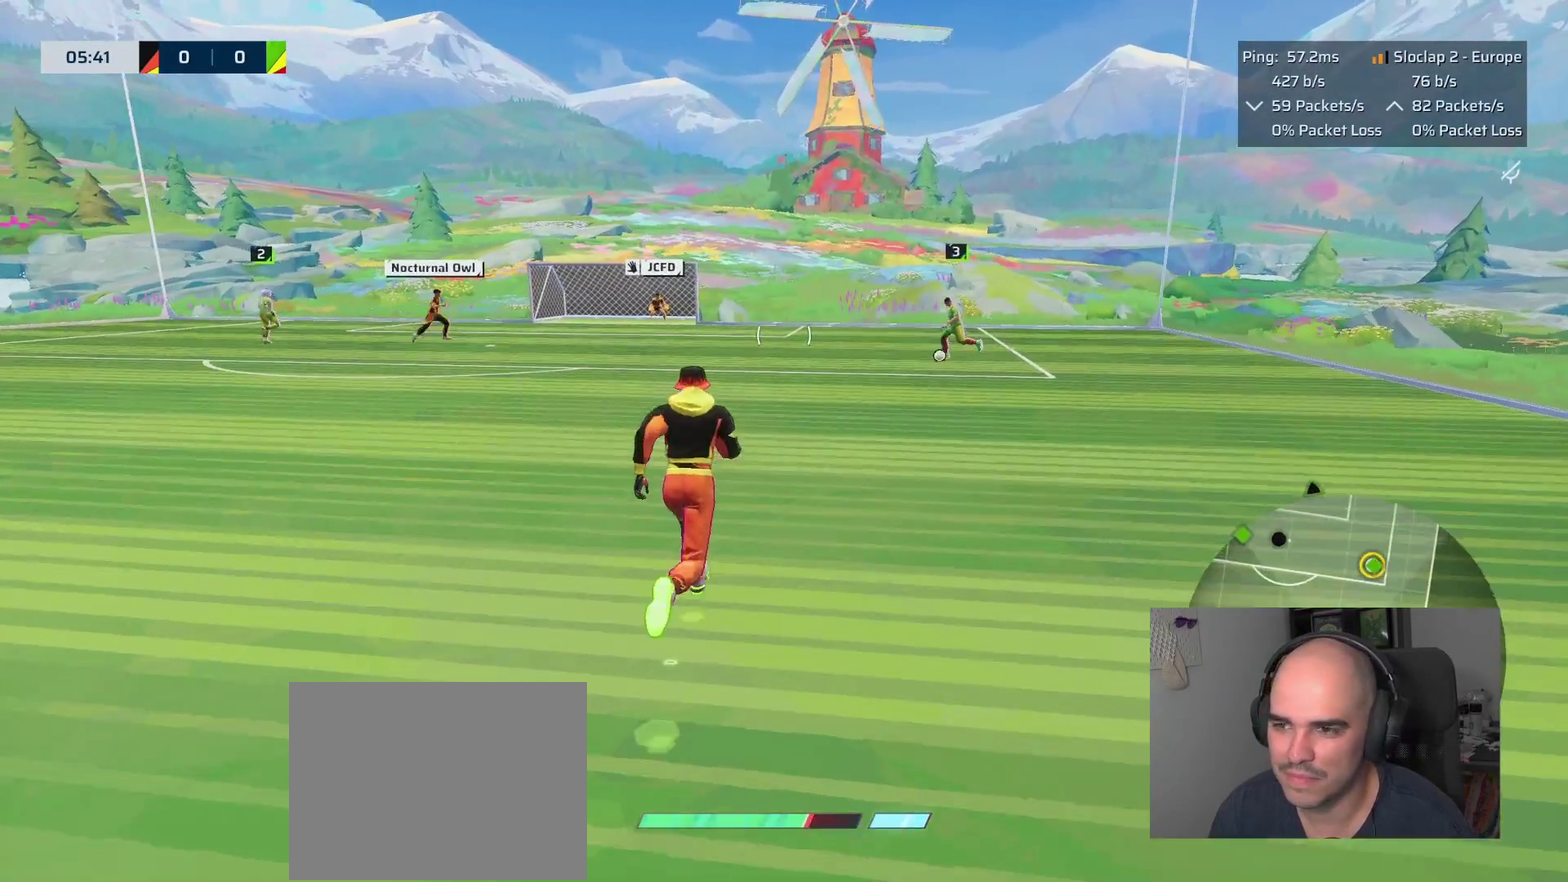
{"buttons": [], "left_stick": "down-left", "right_stick": "left", "events": [[200, "left_stick", "down-left"], [233, "right_stick", "left"]]}
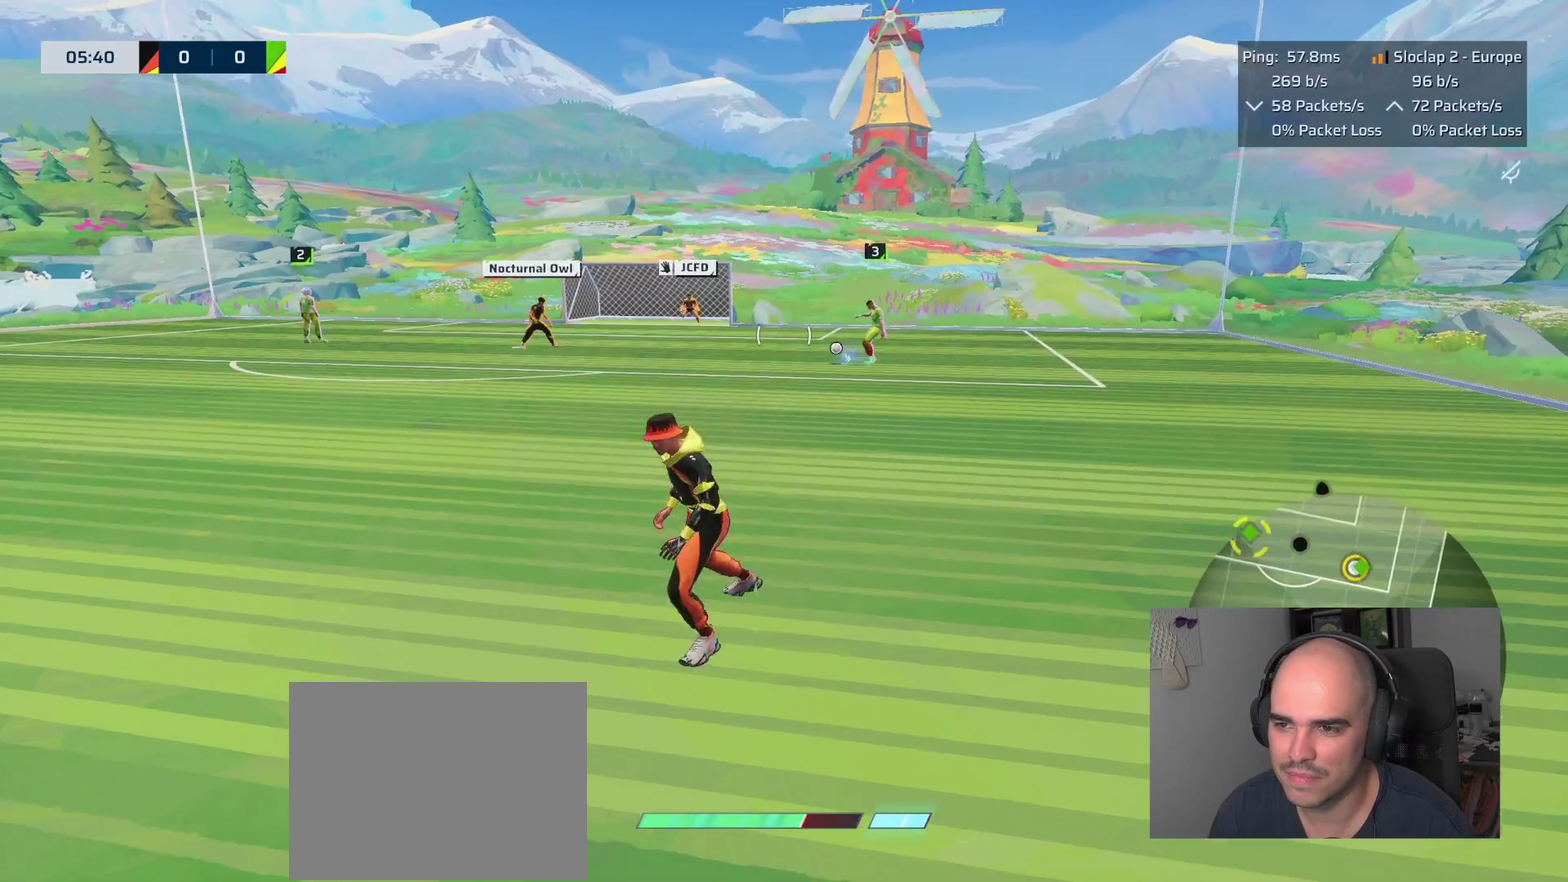
{"buttons": [], "left_stick": "left", "right_stick": "center"}
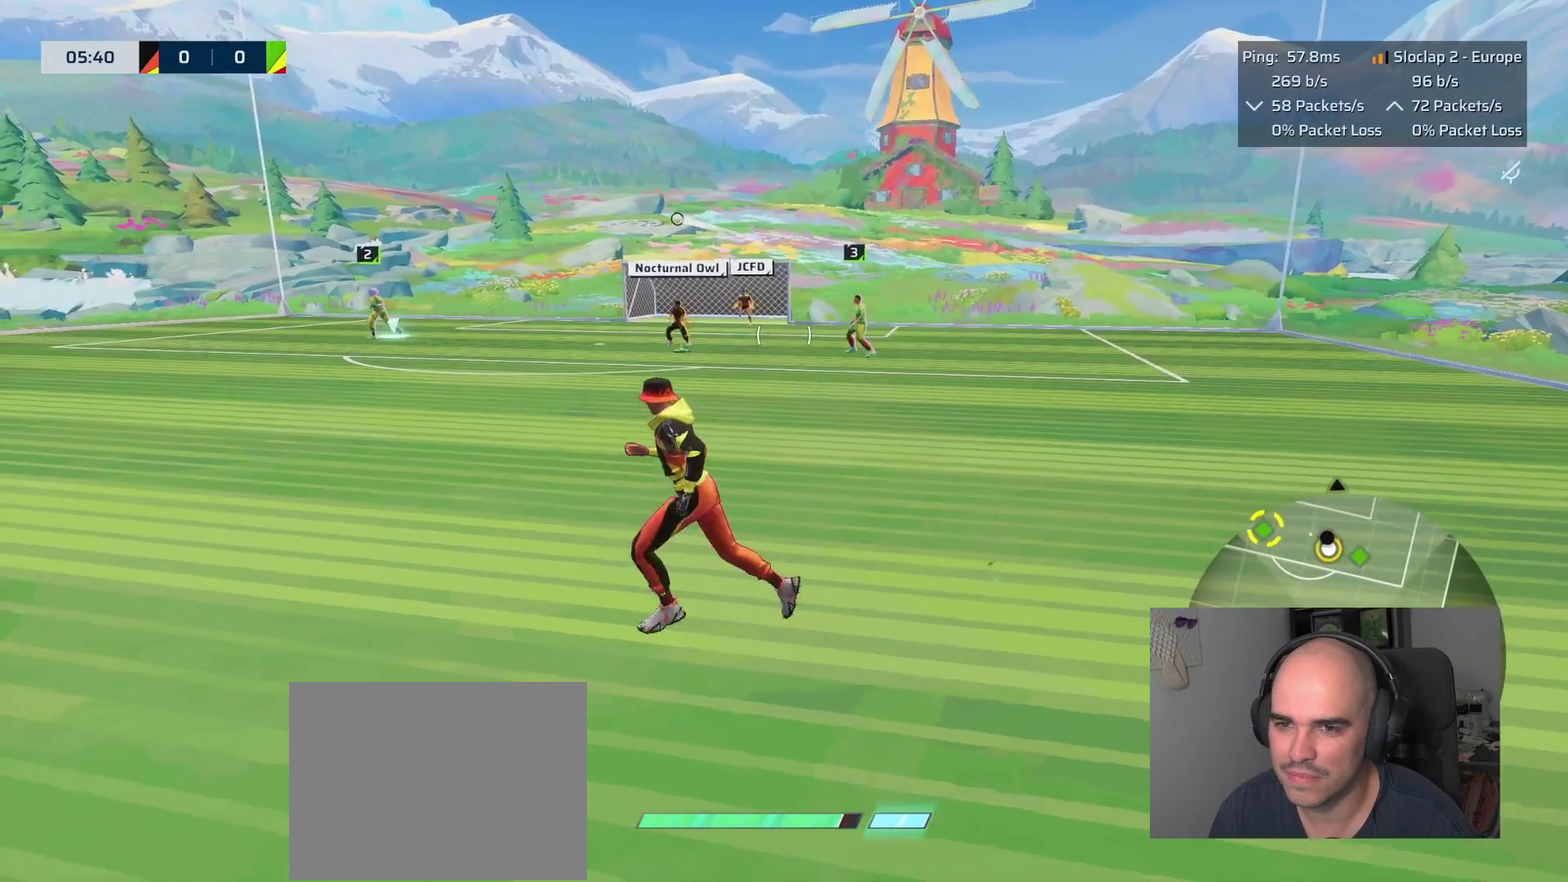
{"buttons": [], "left_stick": "up-left", "right_stick": "center", "events": [[300, "right_stick", "left"], [450, "left_stick", "up-left"], [483, "right_stick", "center"]]}
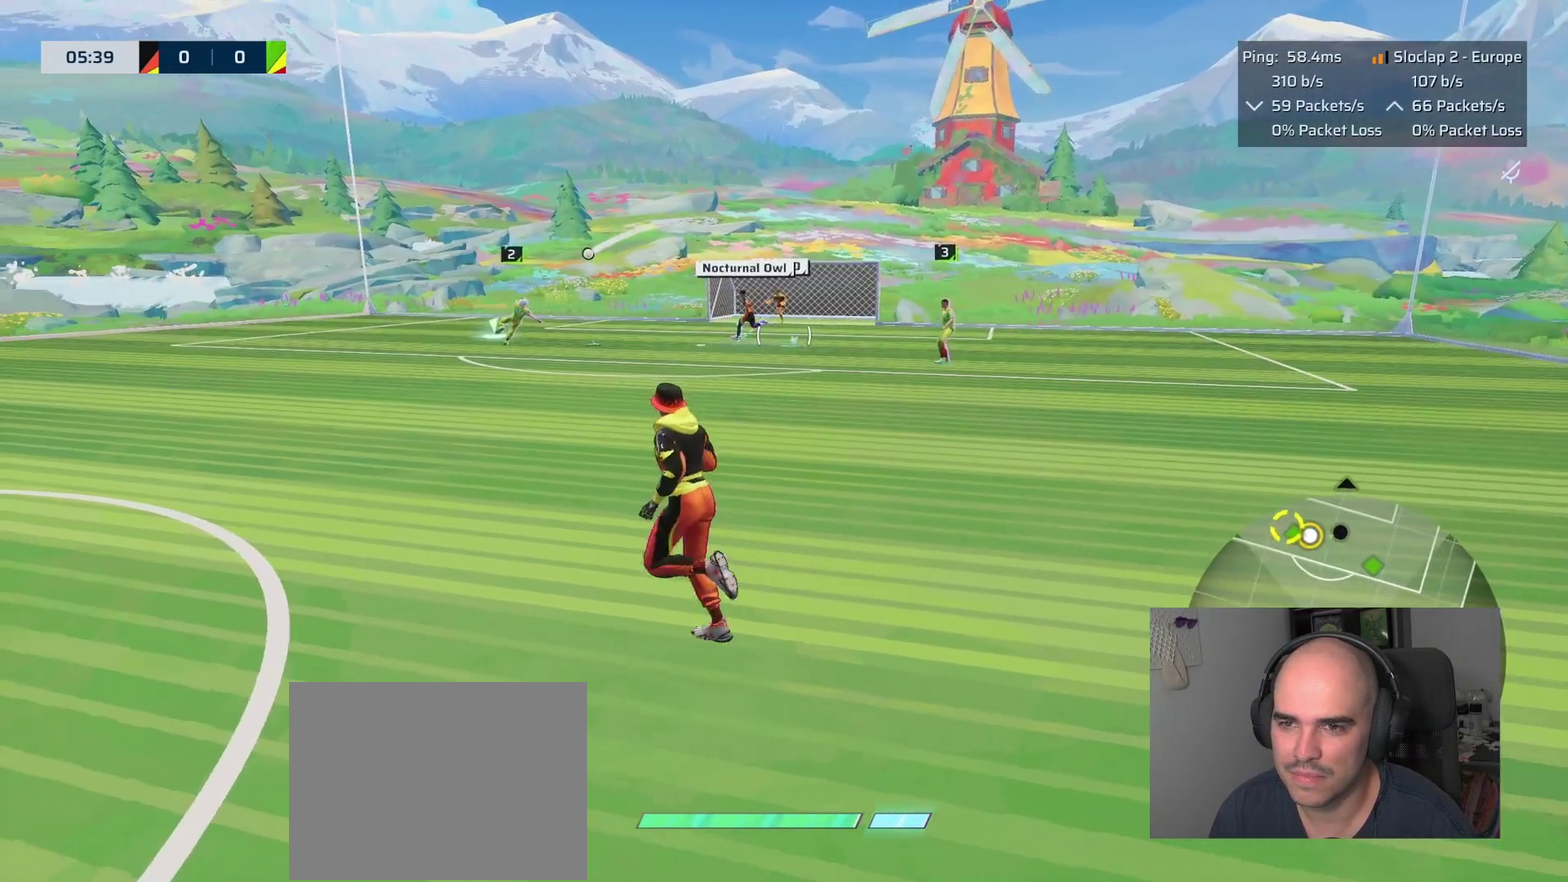
{"buttons": [], "left_stick": "down-right", "right_stick": "center"}
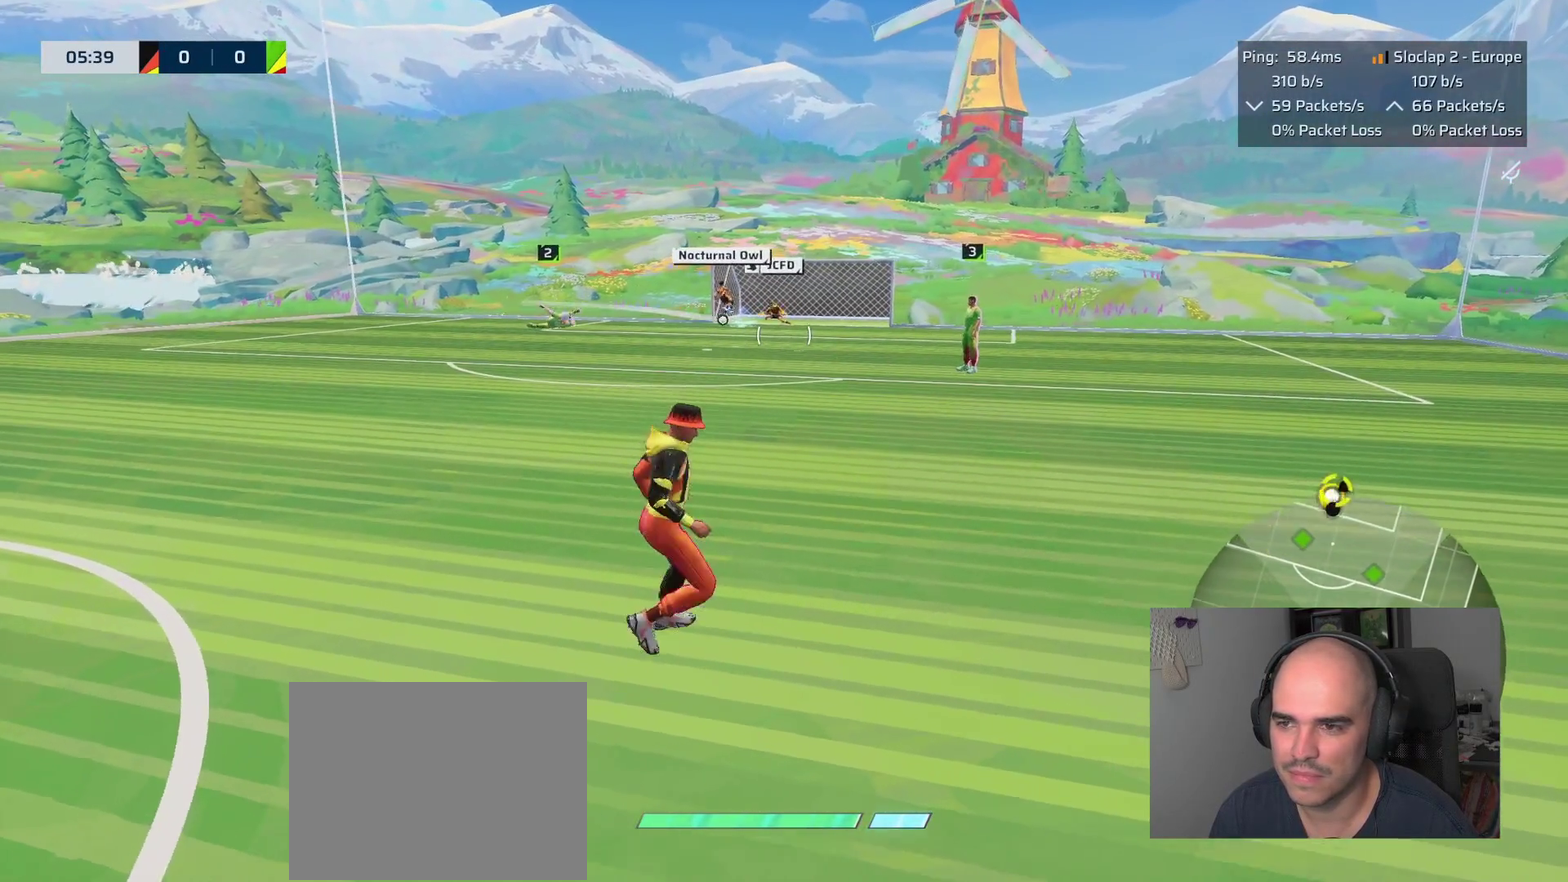
{"buttons": [], "left_stick": "down", "right_stick": "center", "events": [[167, "left_stick", "down"]]}
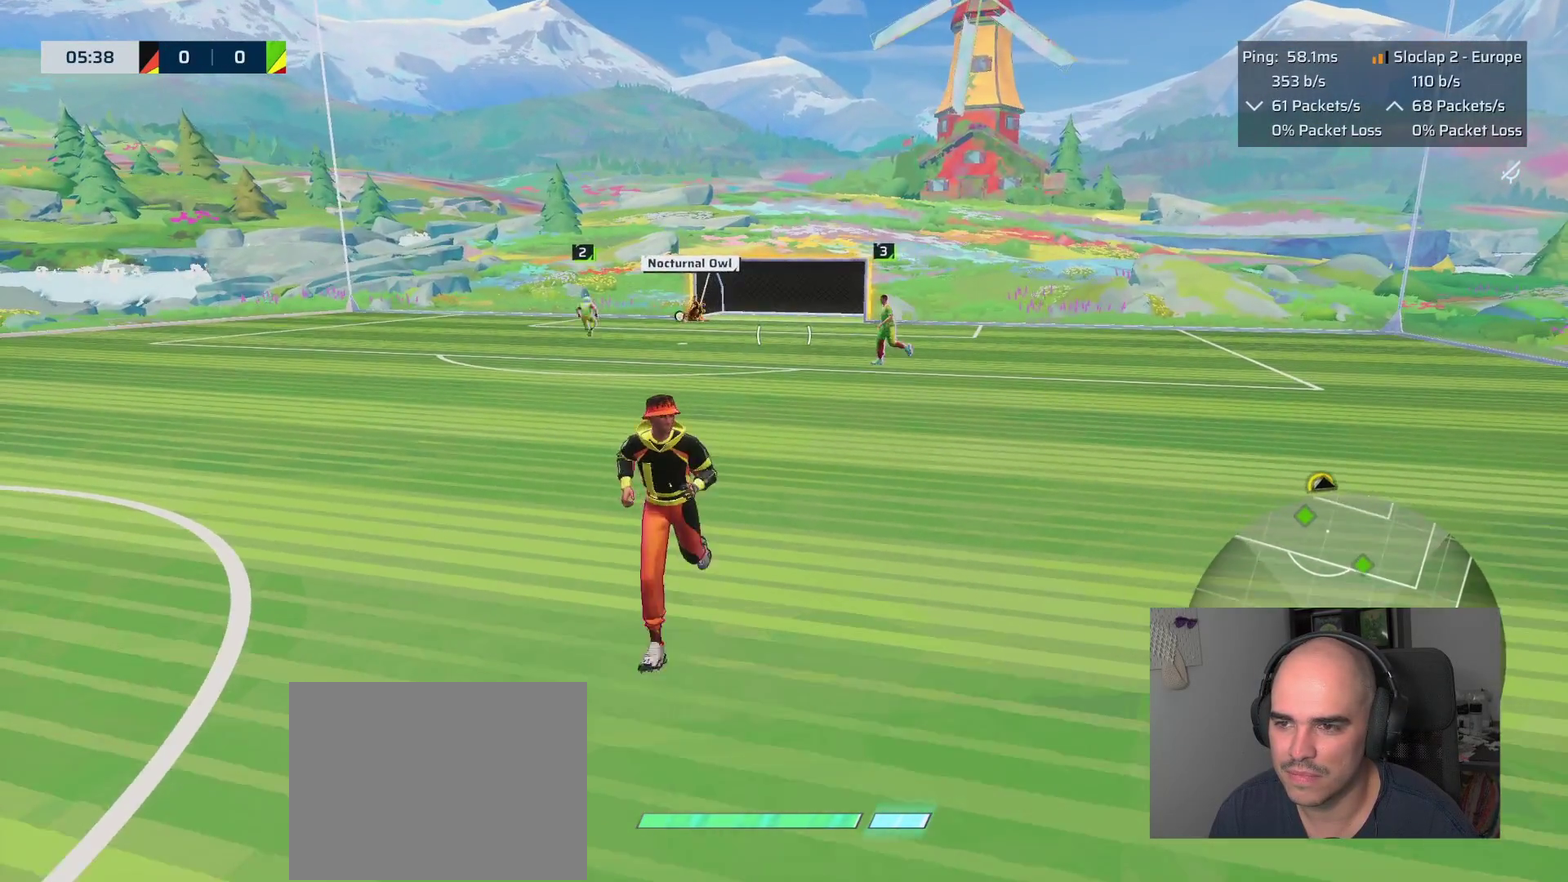
{"buttons": ["L1"], "left_stick": "up-left", "right_stick": "left"}
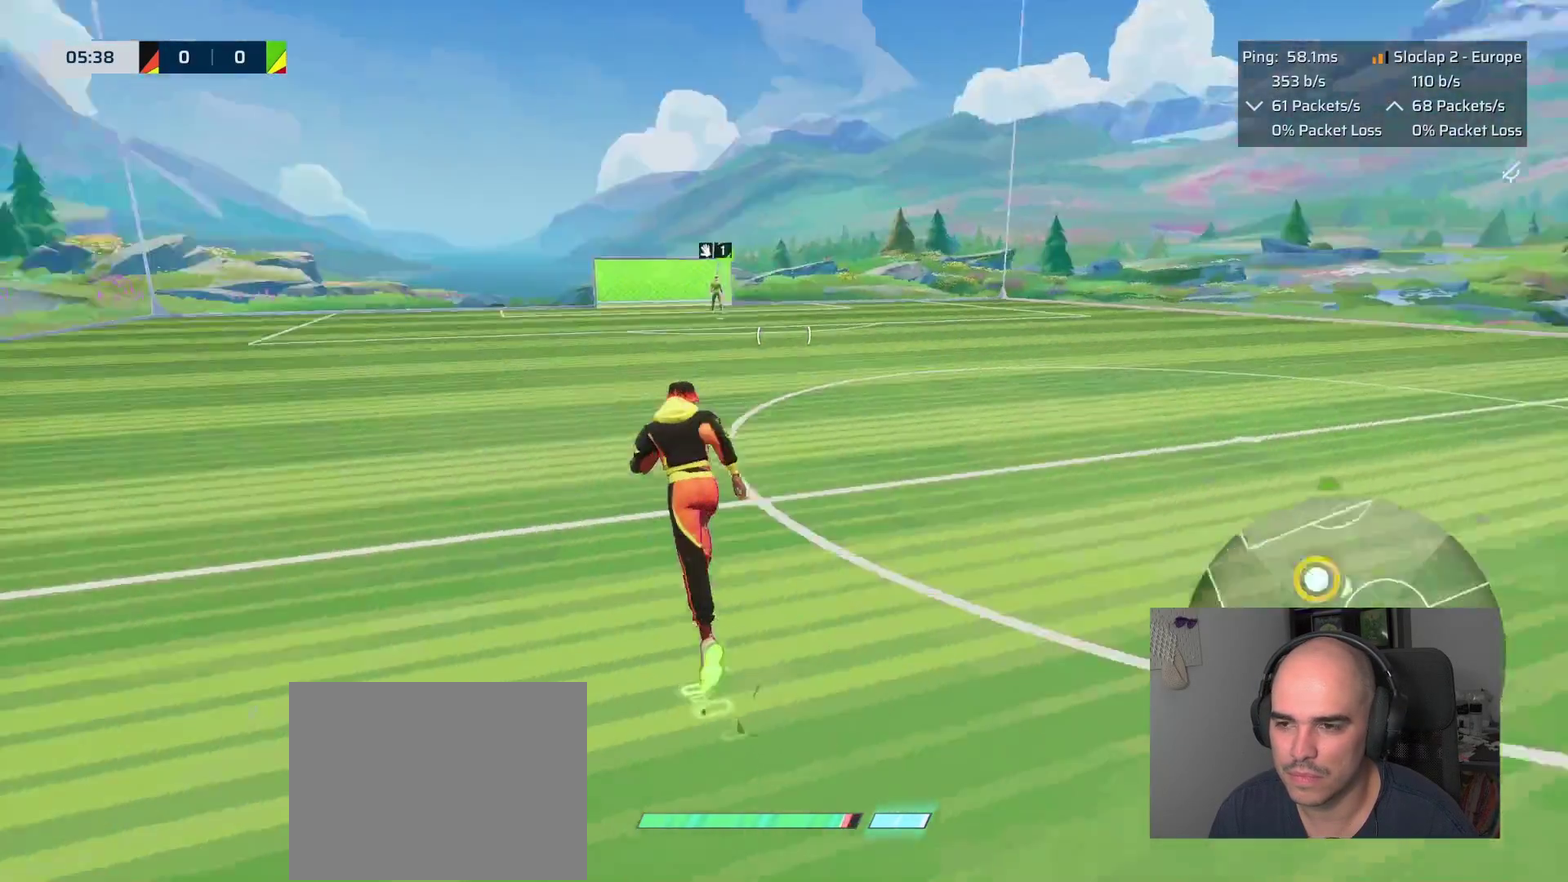
{"buttons": ["L1"], "left_stick": "up", "right_stick": "center"}
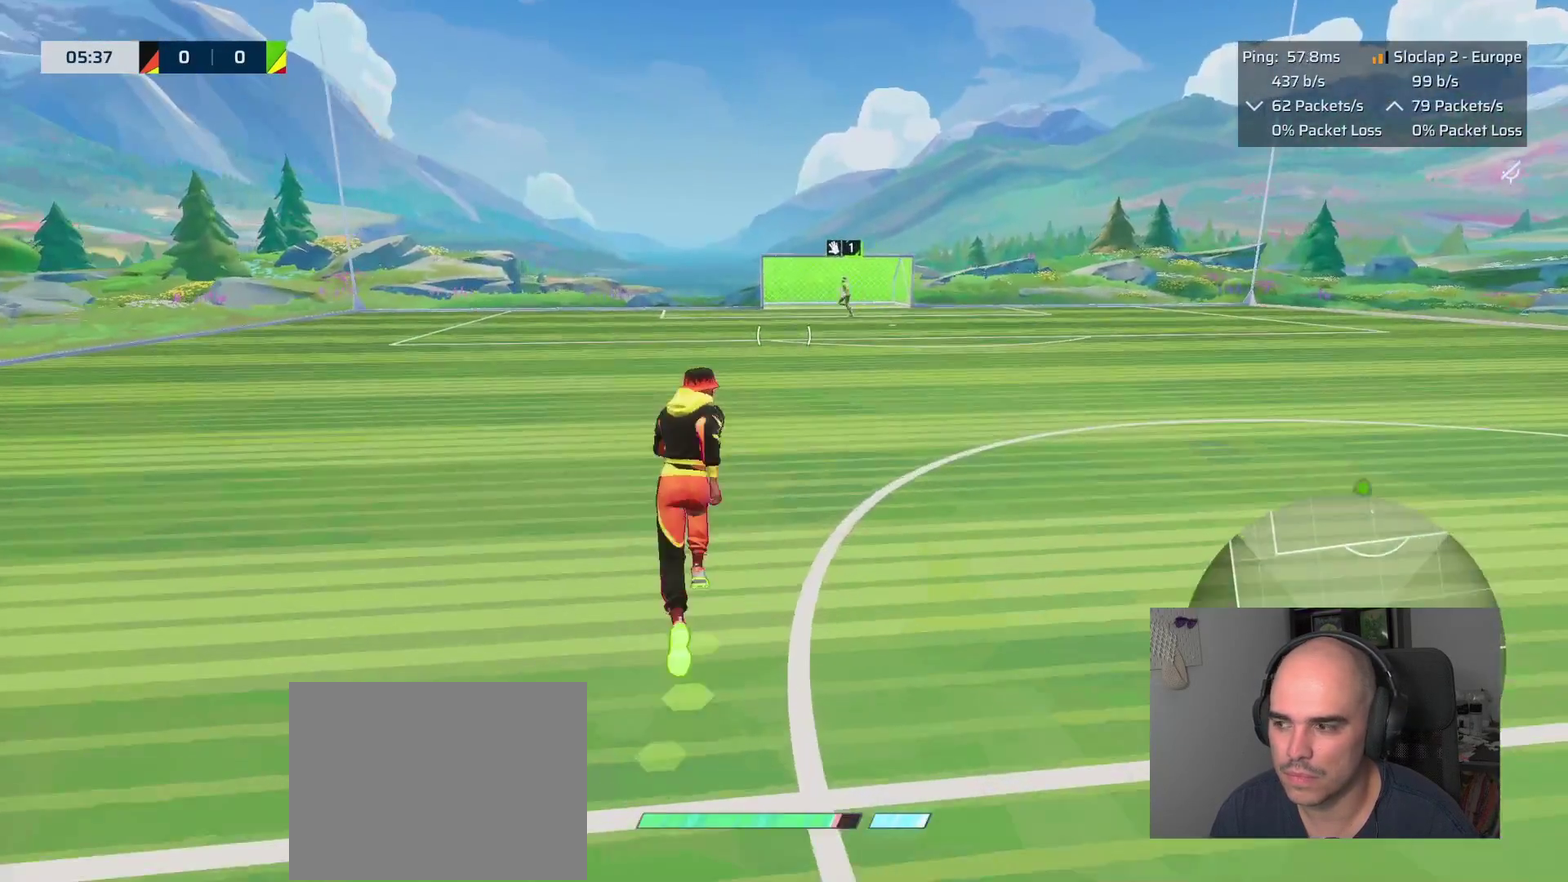
{"buttons": ["L1"], "left_stick": "up", "right_stick": "center", "events": []}